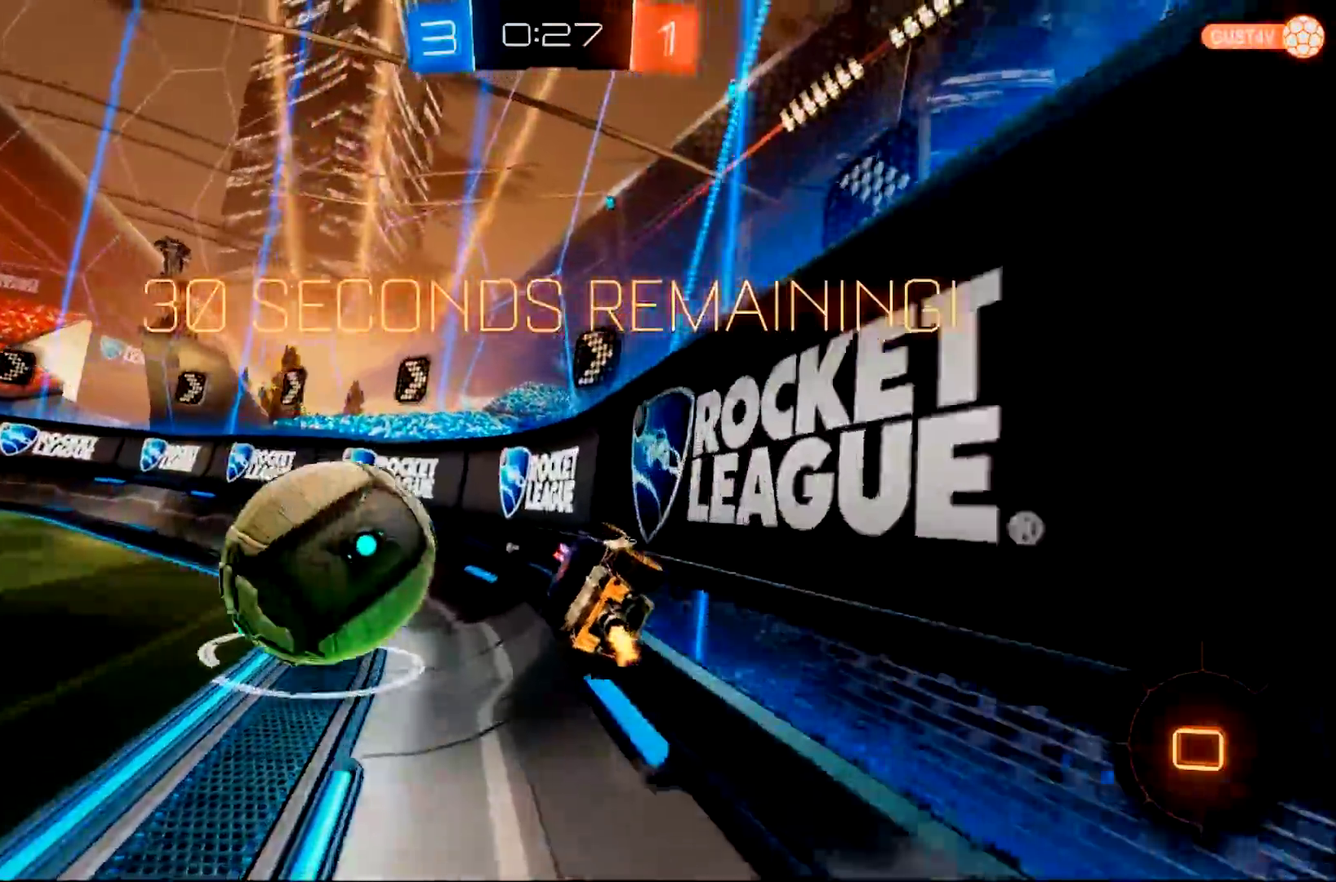
Gameplay with a controller (PlayStation layout); each line is a JSON object with the inputs held at the frame after it. "events" lists button and stick changes between this image and that frame as [ms after this image, input, new state], when the widget could be followed in between. Not read: L3 R3 SELECT START.
{"buttons": ["SQUARE", "R2"], "left_stick": "left", "right_stick": "center", "events": [[50, "left_stick", "left"], [267, "CIRCLE", "up"], [367, "SQUARE", "down"]]}
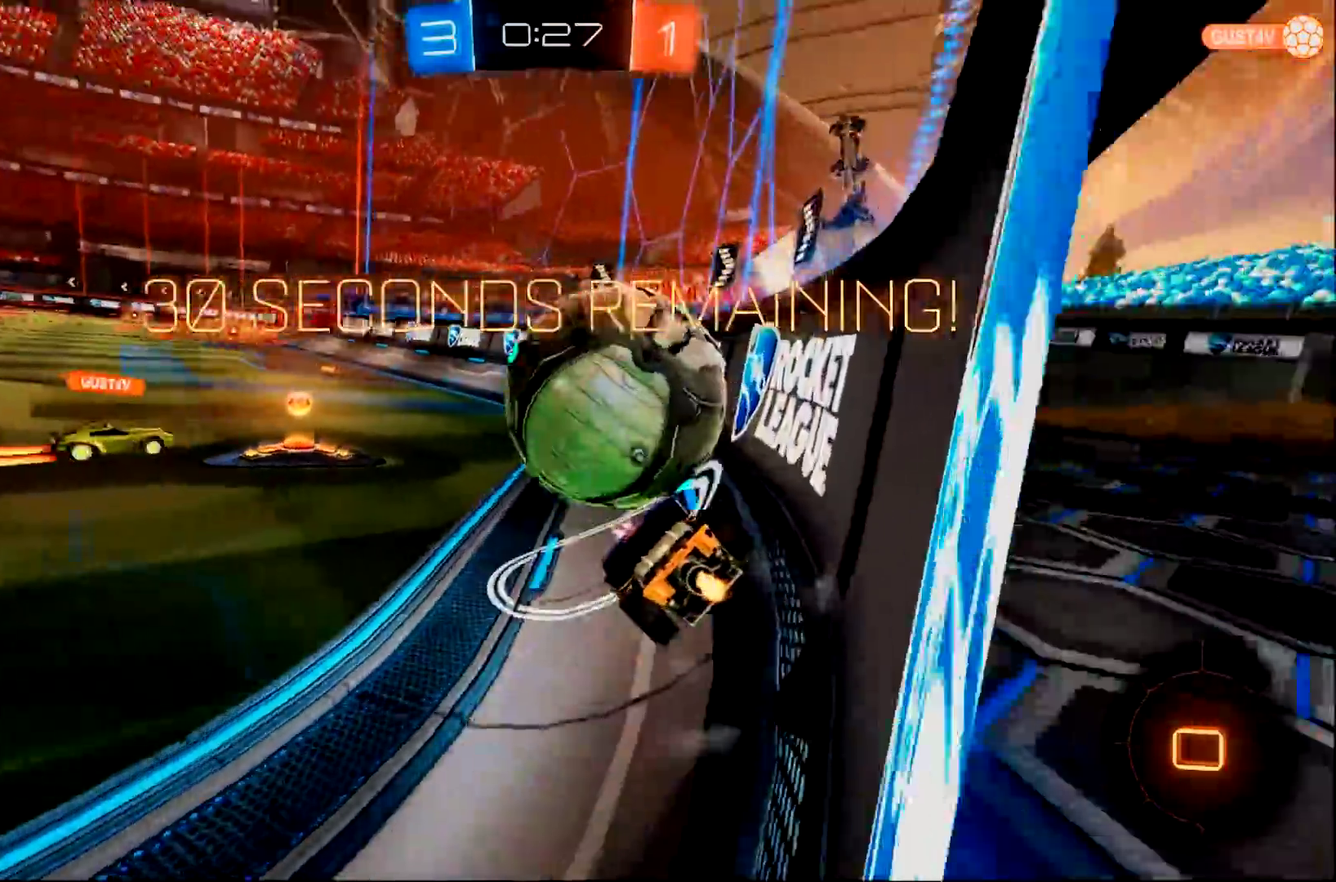
{"buttons": ["R2"], "left_stick": "right", "right_stick": "center", "events": [[33, "SQUARE", "up"], [166, "left_stick", "center"], [367, "left_stick", "right"]]}
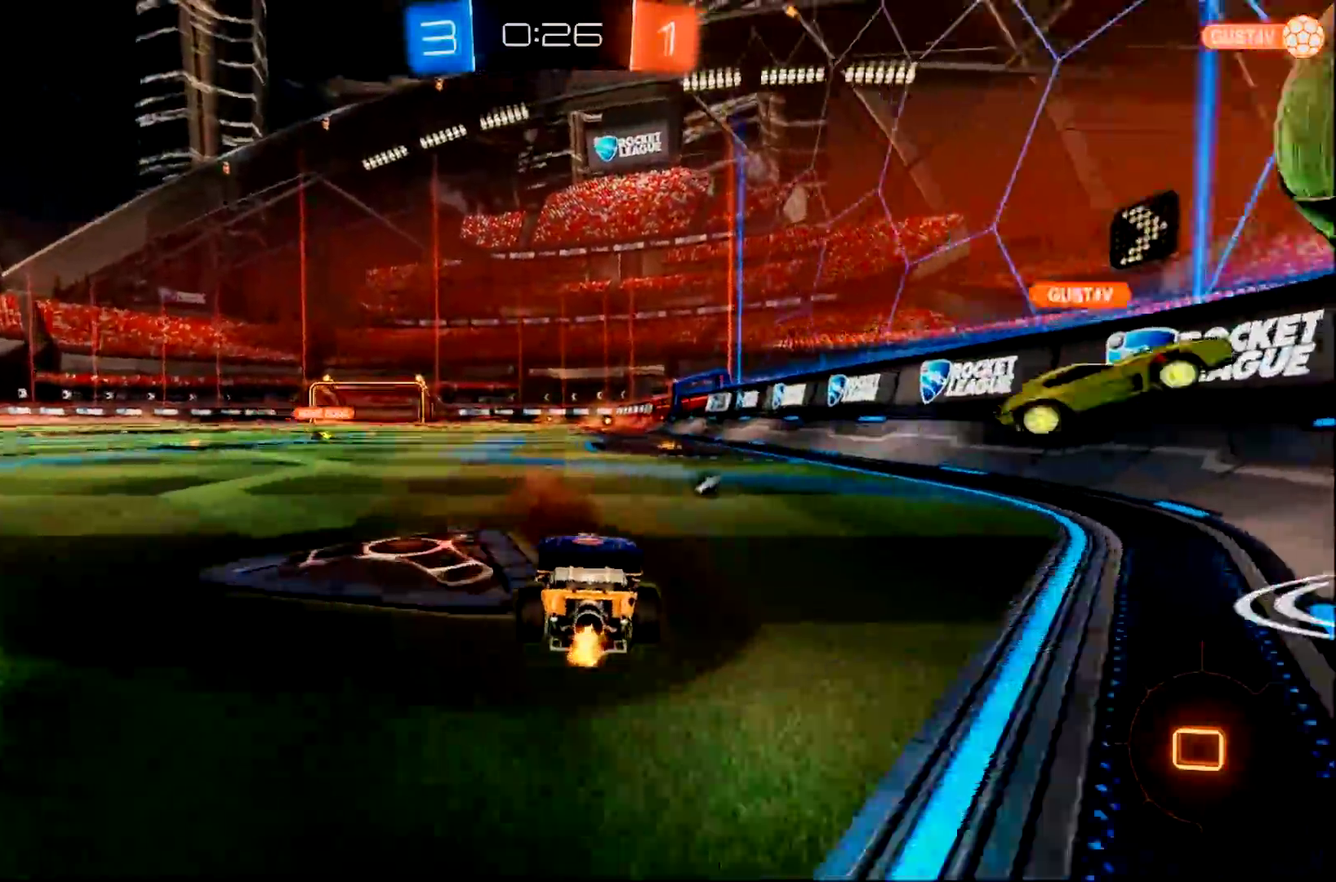
{"buttons": ["R2"], "left_stick": "right", "right_stick": "center", "events": [[33, "TRIANGLE", "down"], [100, "TRIANGLE", "up"]]}
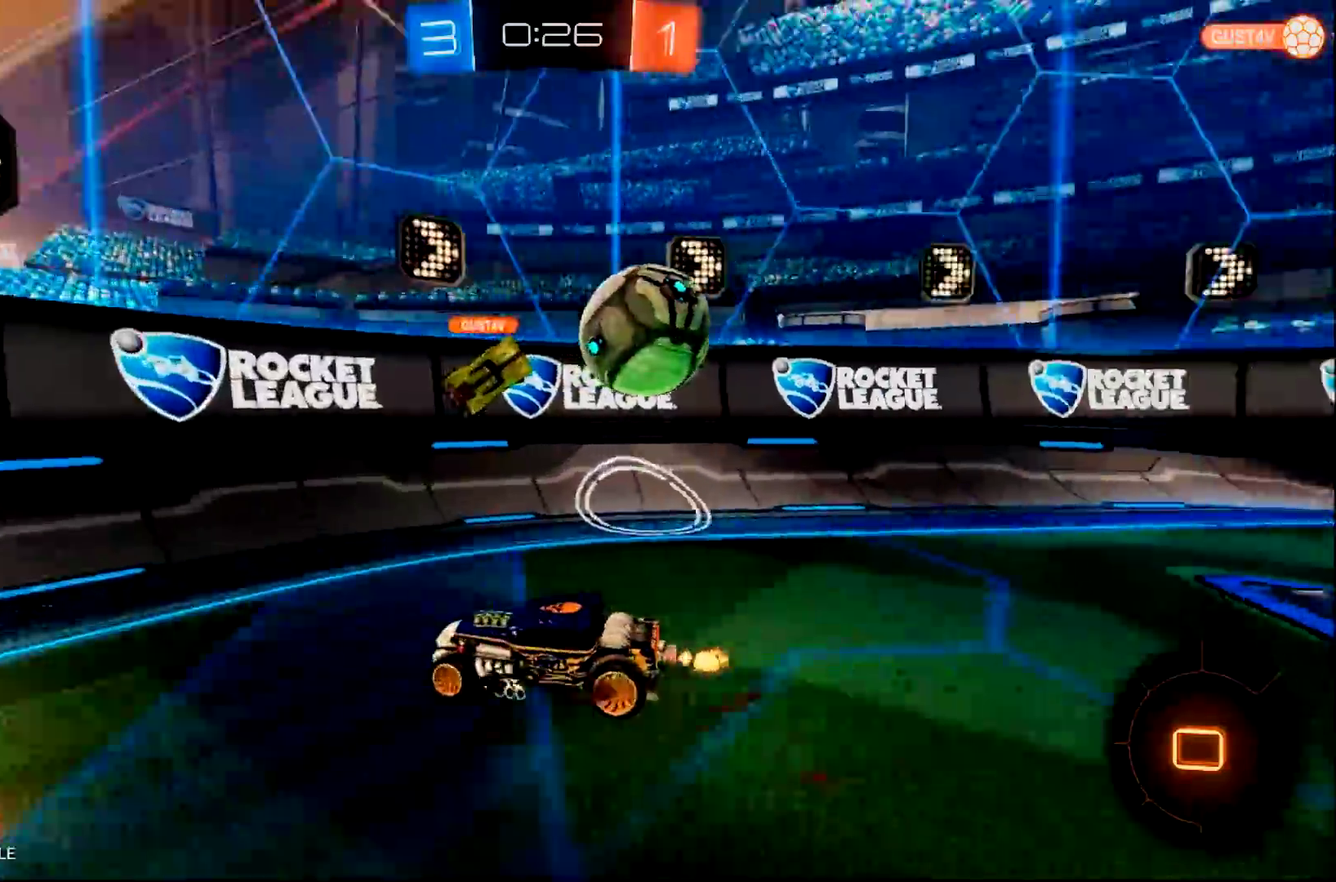
{"buttons": ["R2"], "left_stick": "right", "right_stick": "center", "events": [[33, "SQUARE", "down"], [200, "SQUARE", "up"]]}
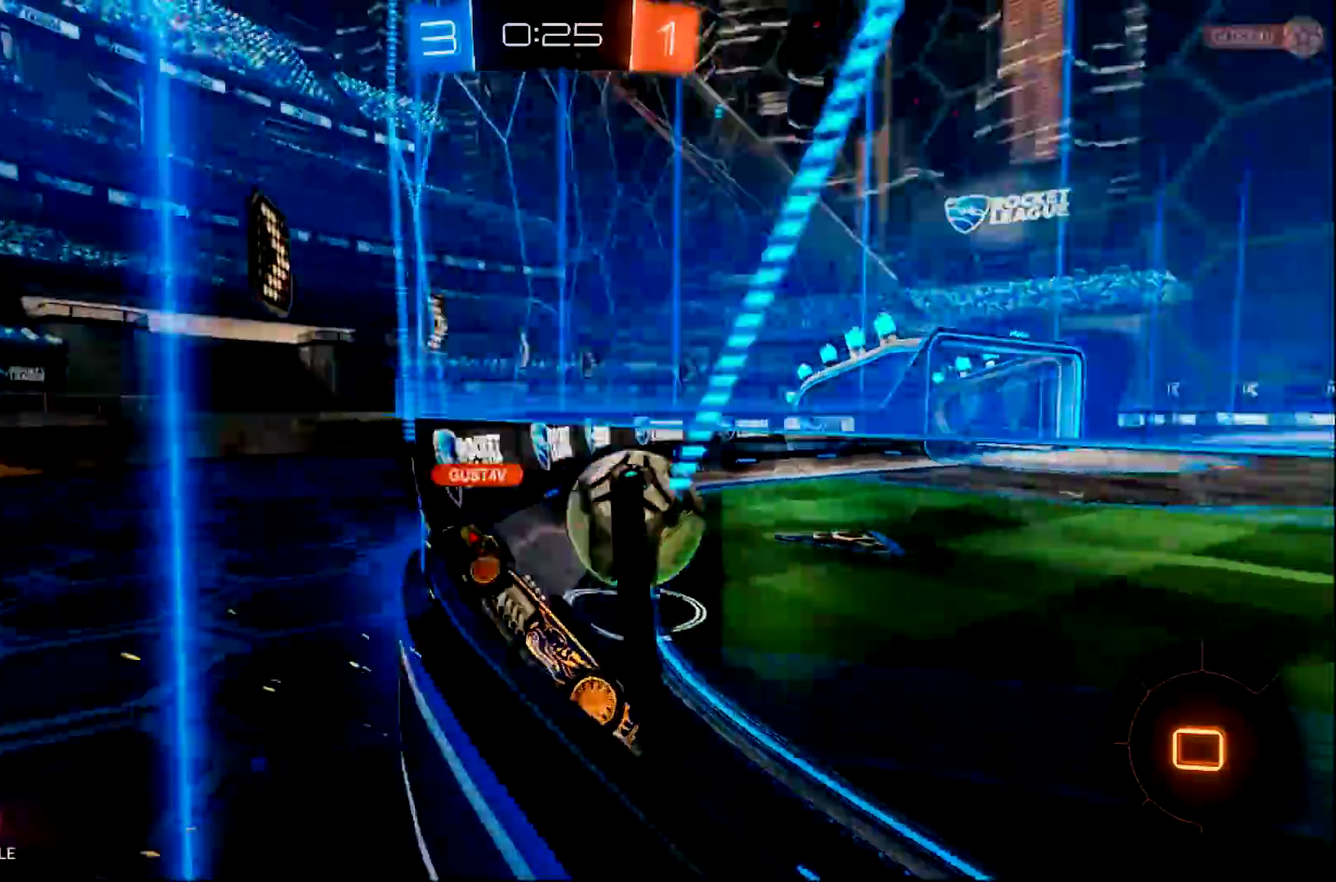
{"buttons": ["R2"], "left_stick": "right", "right_stick": "center", "events": [[317, "TRIANGLE", "down"], [451, "TRIANGLE", "up"]]}
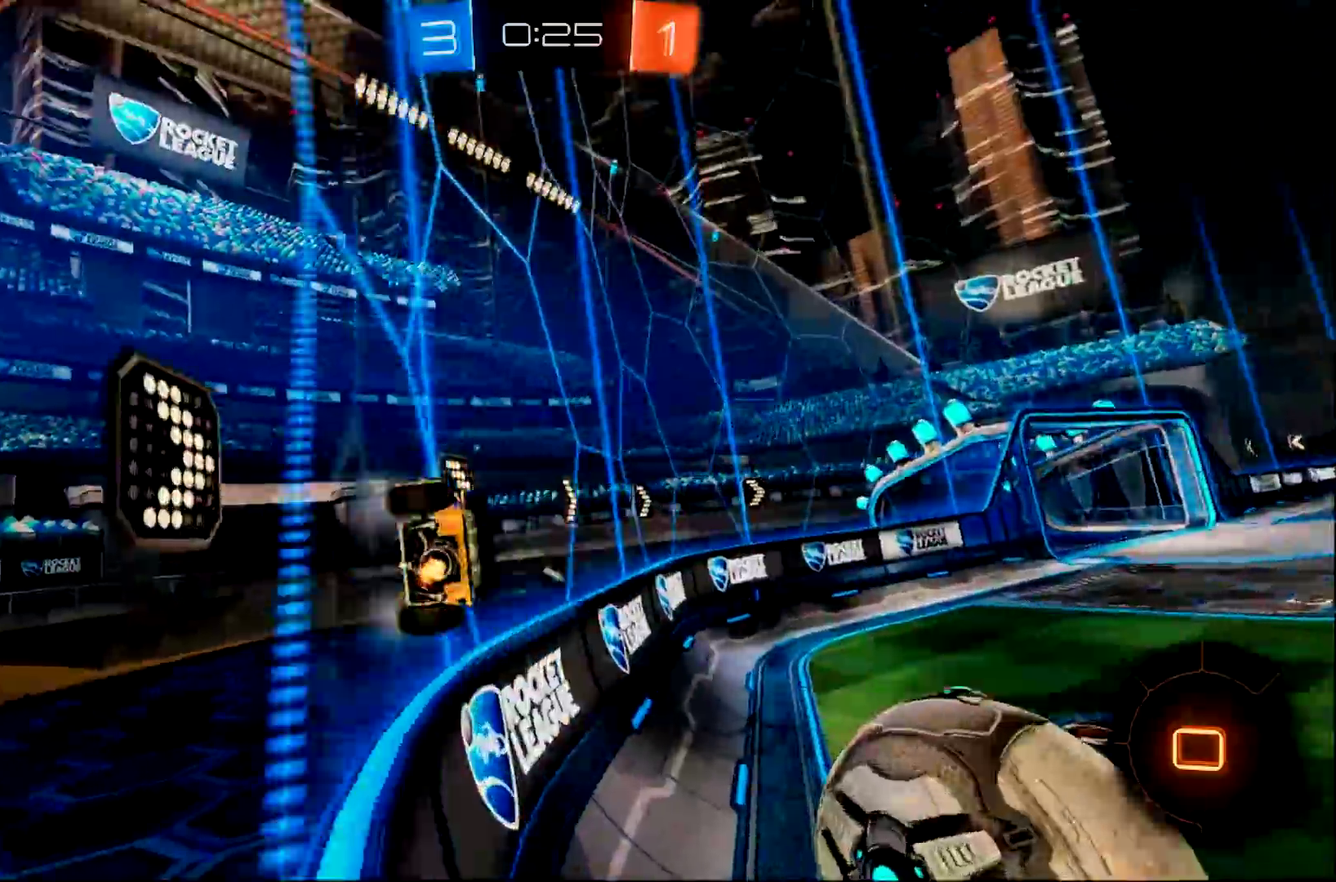
{"buttons": ["R2"], "left_stick": "right", "right_stick": "center", "events": [[150, "TRIANGLE", "down"], [283, "TRIANGLE", "up"]]}
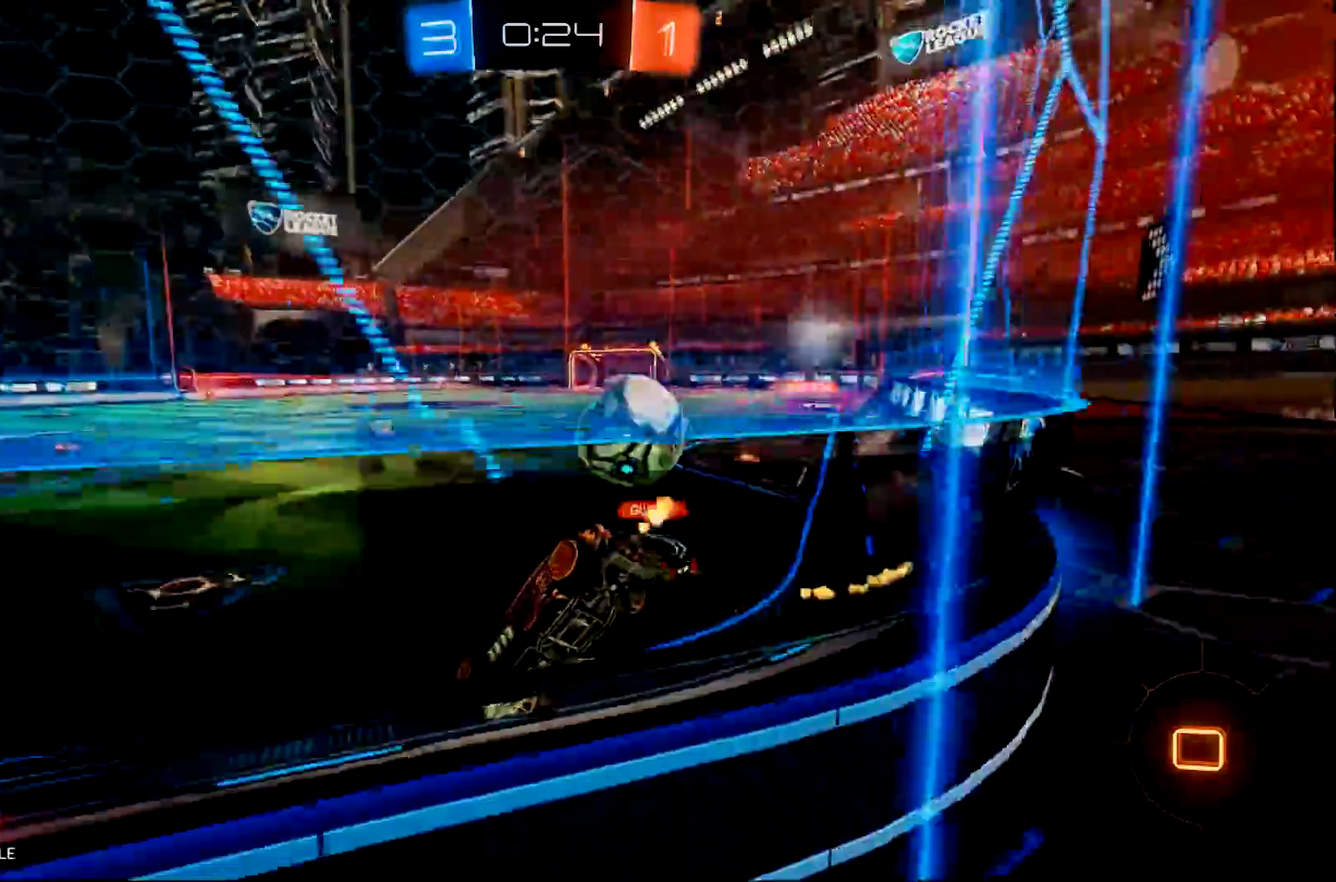
{"buttons": ["R2"], "left_stick": "center", "right_stick": "center", "events": [[501, "left_stick", "center"]]}
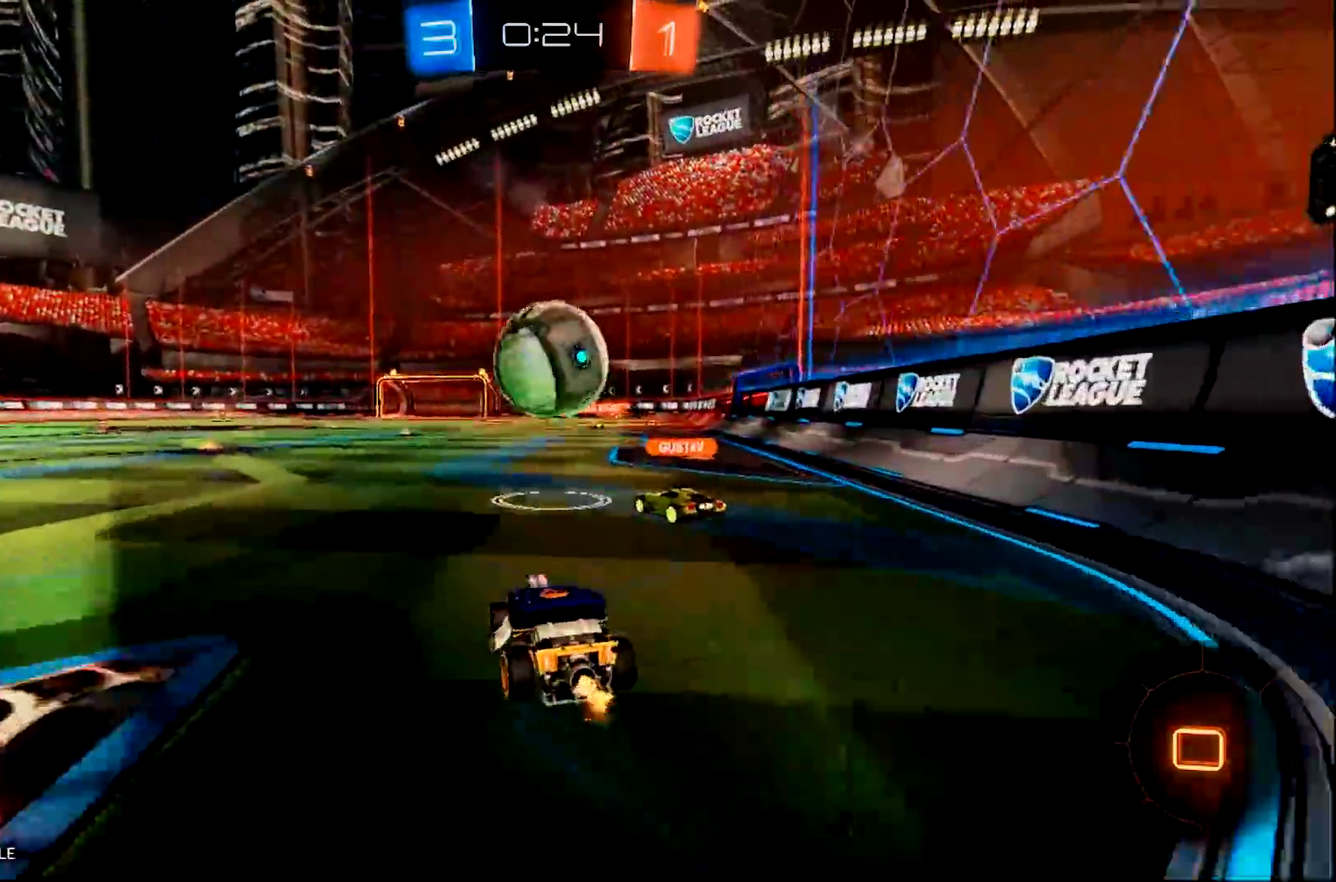
{"buttons": ["R2"], "left_stick": "center", "right_stick": "center", "events": [[66, "left_stick", "left"], [200, "TRIANGLE", "down"], [300, "left_stick", "center"], [367, "TRIANGLE", "up"]]}
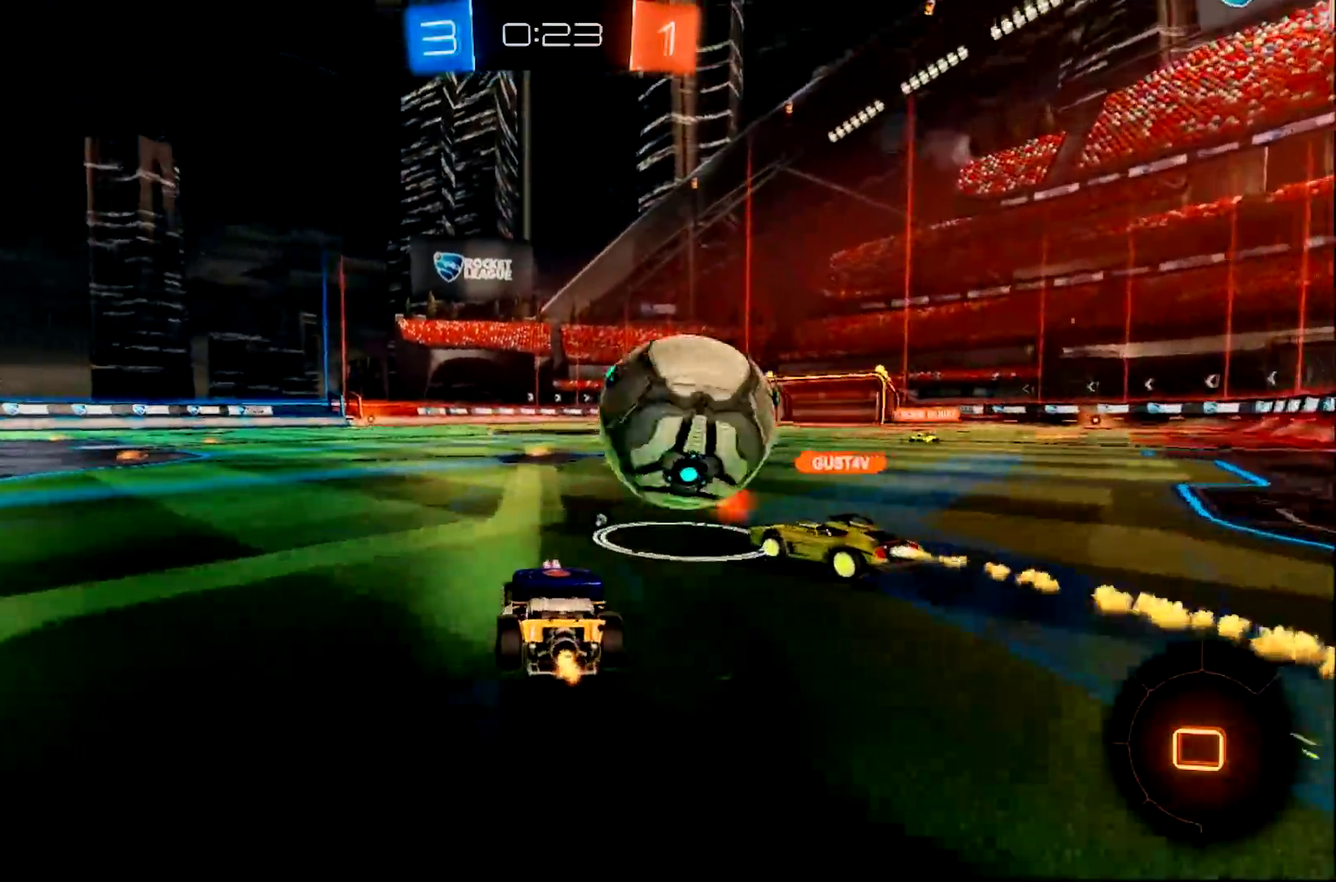
{"buttons": ["R2"], "left_stick": "left", "right_stick": "center", "events": [[167, "left_stick", "left"], [300, "left_stick", "center"], [434, "left_stick", "left"]]}
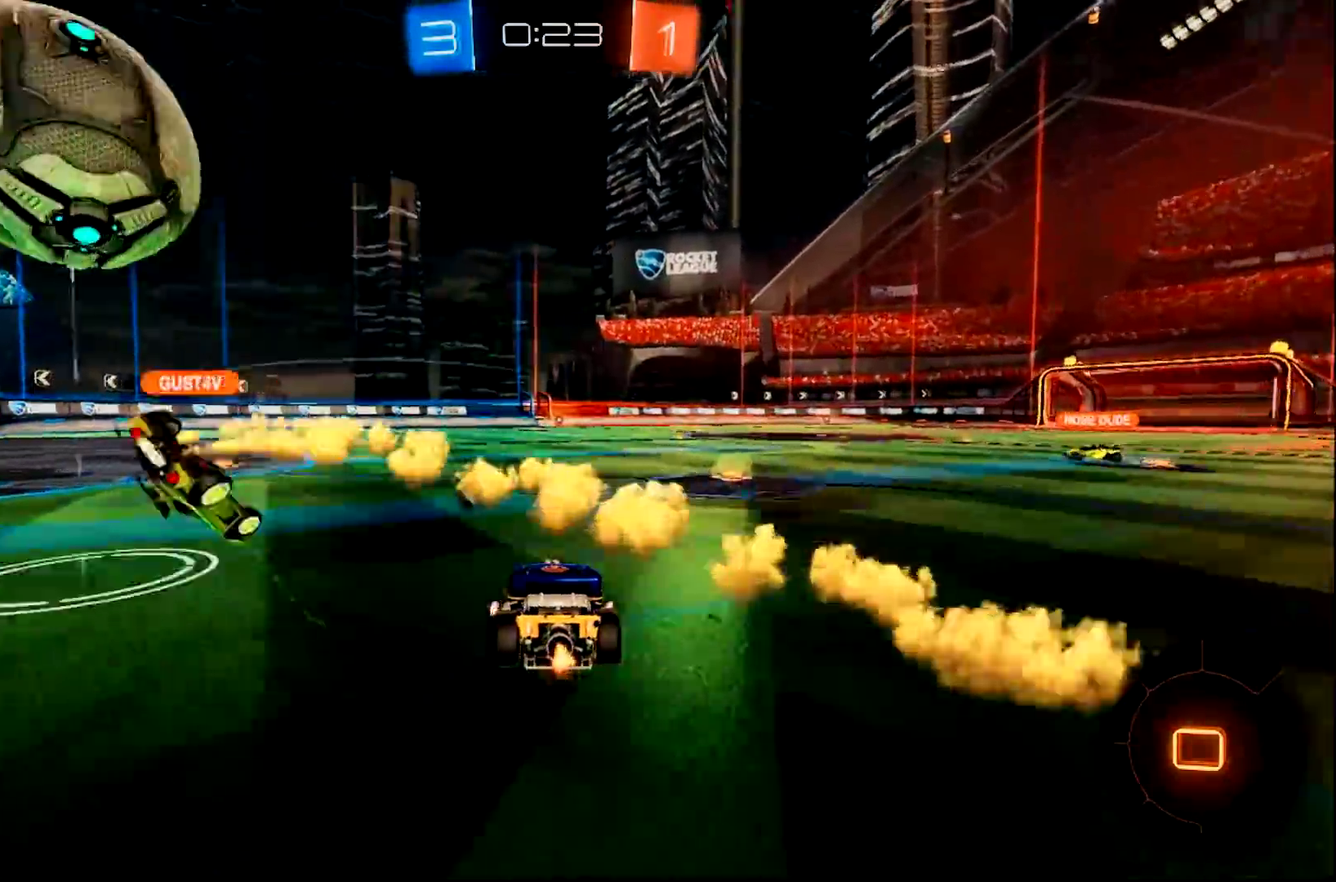
{"buttons": ["R2"], "left_stick": "center", "right_stick": "center", "events": [[433, "left_stick", "center"]]}
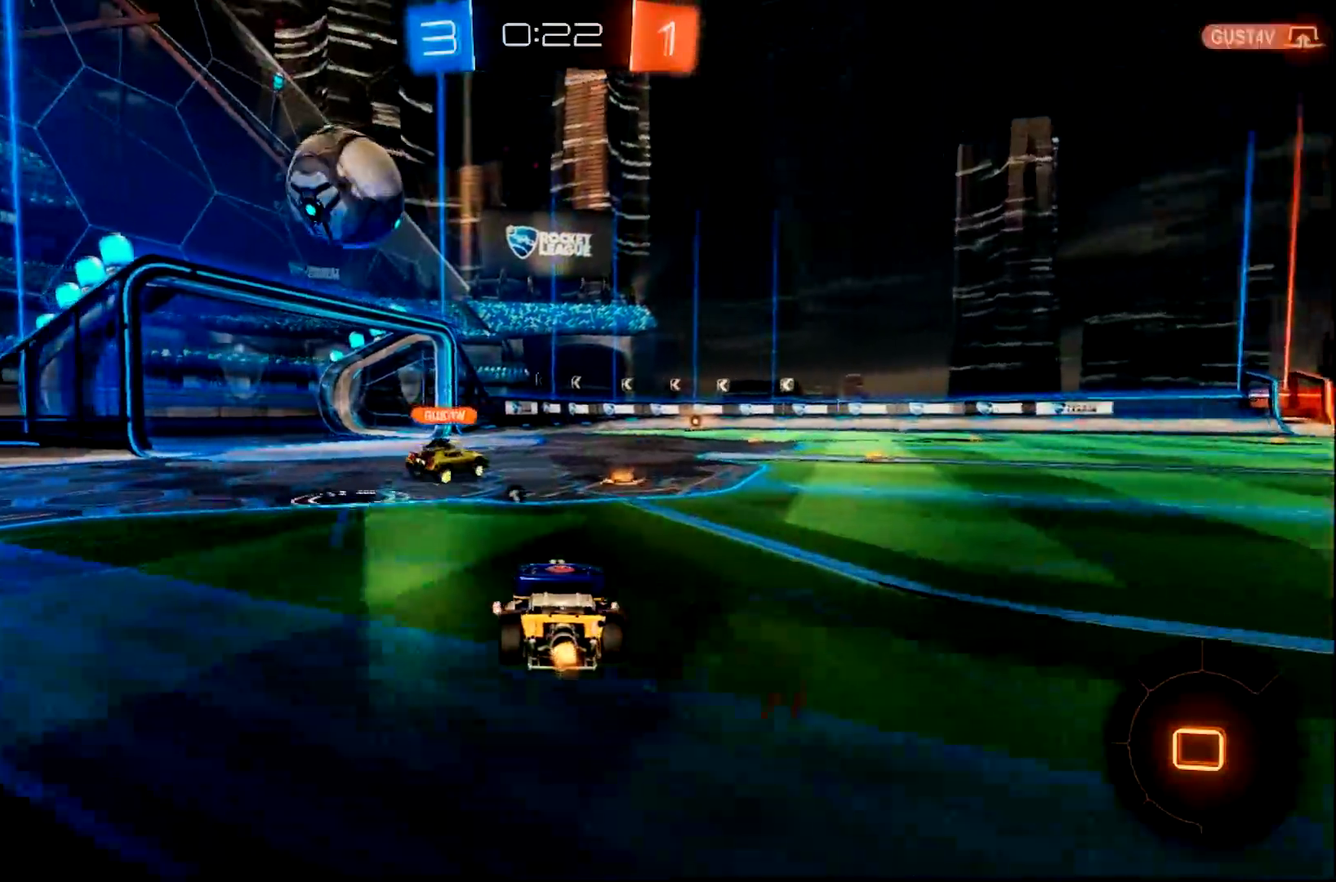
{"buttons": ["R2"], "left_stick": "center", "right_stick": "center", "events": []}
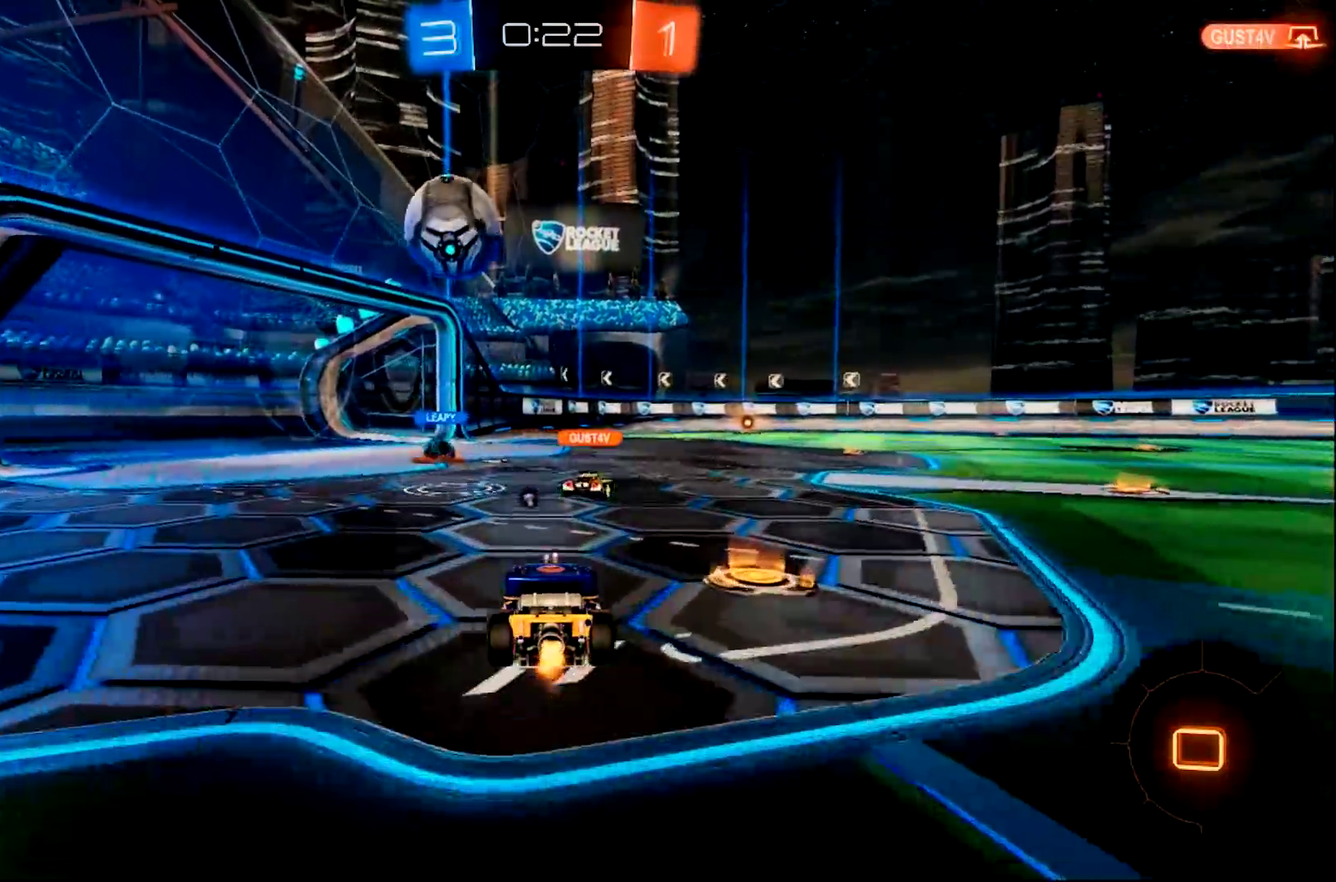
{"buttons": ["R2"], "left_stick": "center", "right_stick": "center", "events": [[250, "left_stick", "left"], [367, "left_stick", "center"]]}
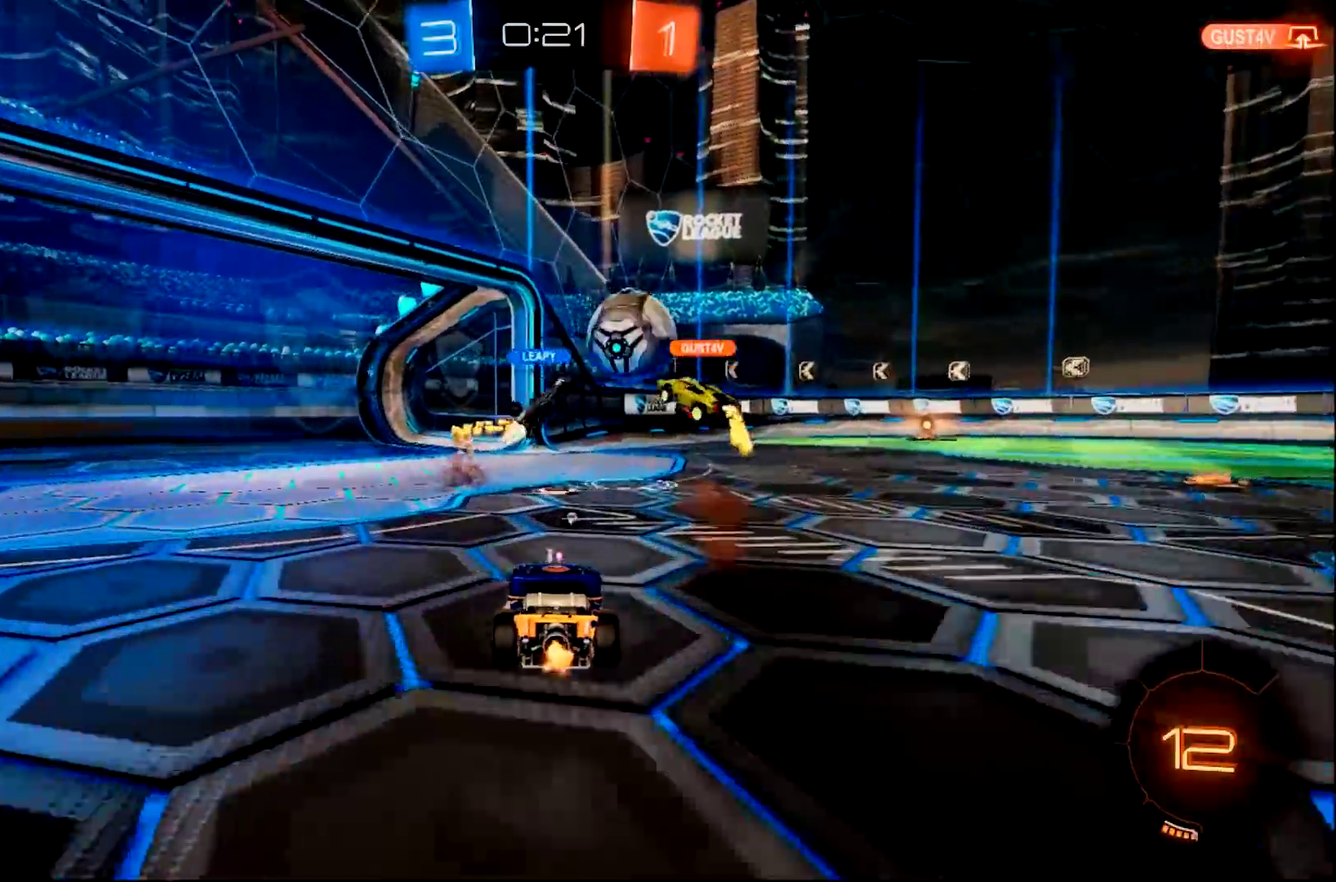
{"buttons": ["TRIANGLE", "R2"], "left_stick": "right", "right_stick": "center", "events": [[434, "TRIANGLE", "down"], [434, "left_stick", "right"]]}
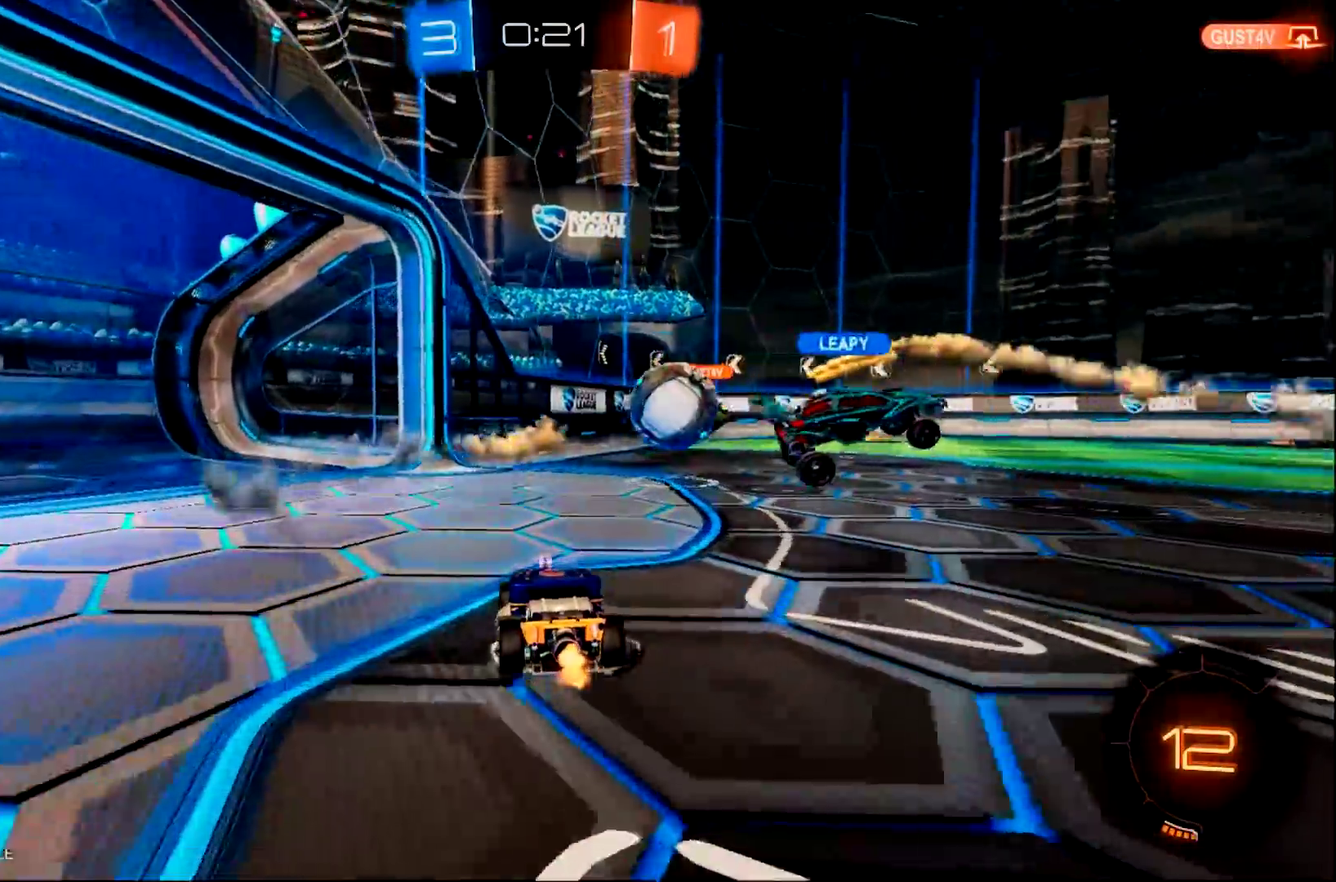
{"buttons": ["CIRCLE", "R2"], "left_stick": "center", "right_stick": "center", "events": [[66, "TRIANGLE", "up"], [83, "left_stick", "center"], [450, "CIRCLE", "down"]]}
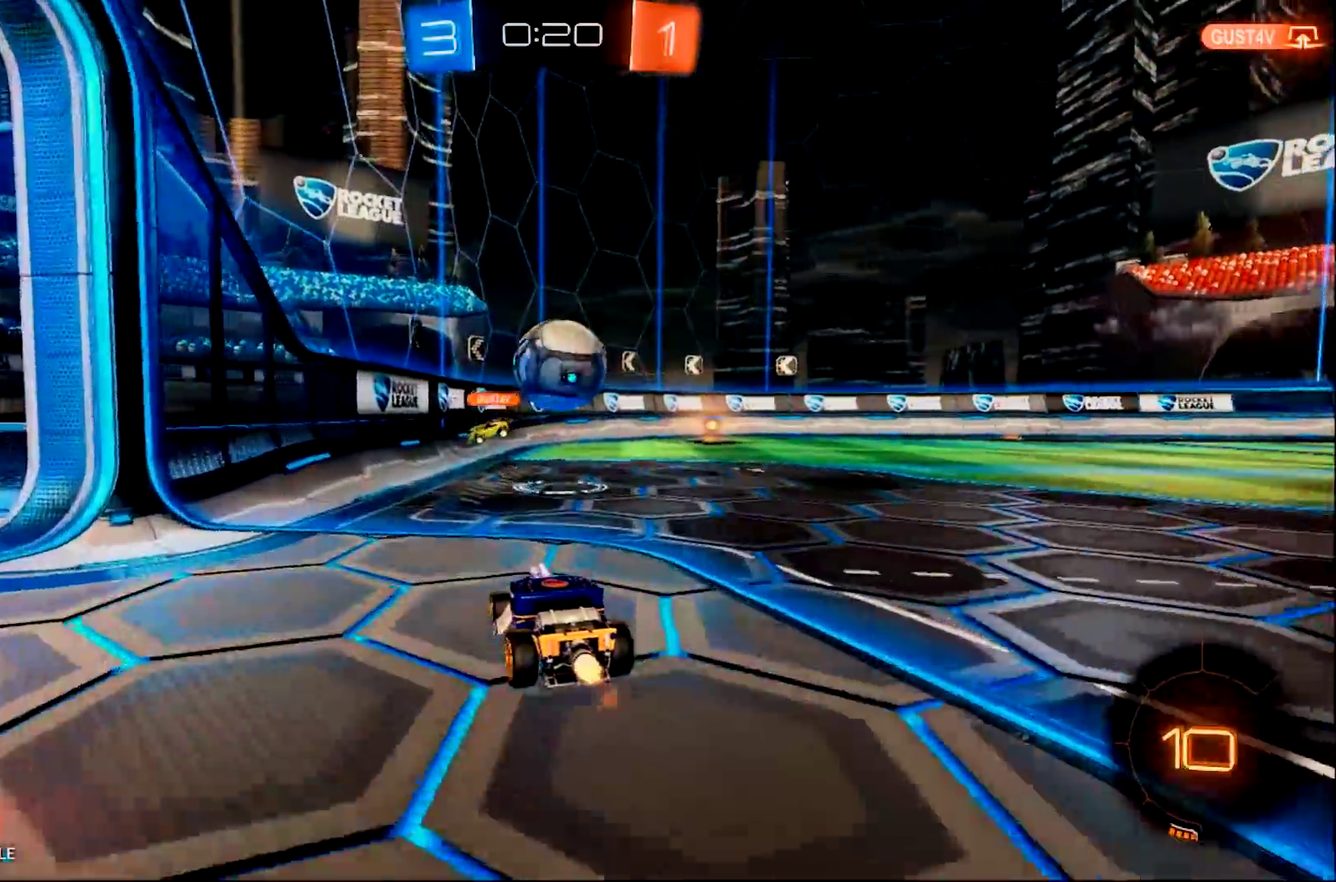
{"buttons": ["CIRCLE", "R2"], "left_stick": "center", "right_stick": "center", "events": []}
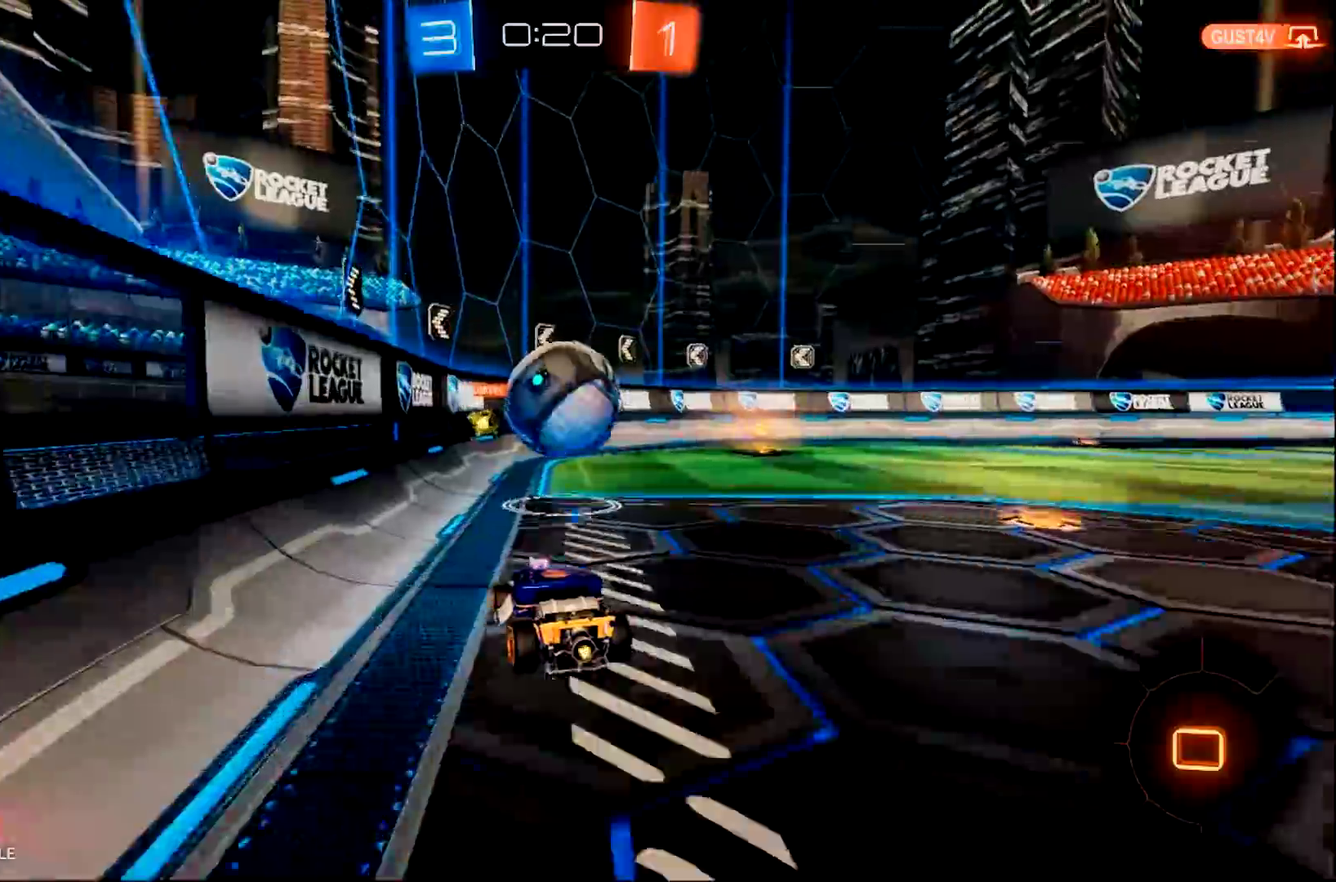
{"buttons": ["CROSS", "CIRCLE", "R2"], "left_stick": "up-right", "right_stick": "center", "events": [[133, "left_stick", "right"], [233, "CROSS", "down"], [334, "CROSS", "up"], [334, "left_stick", "up-right"], [400, "CROSS", "down"]]}
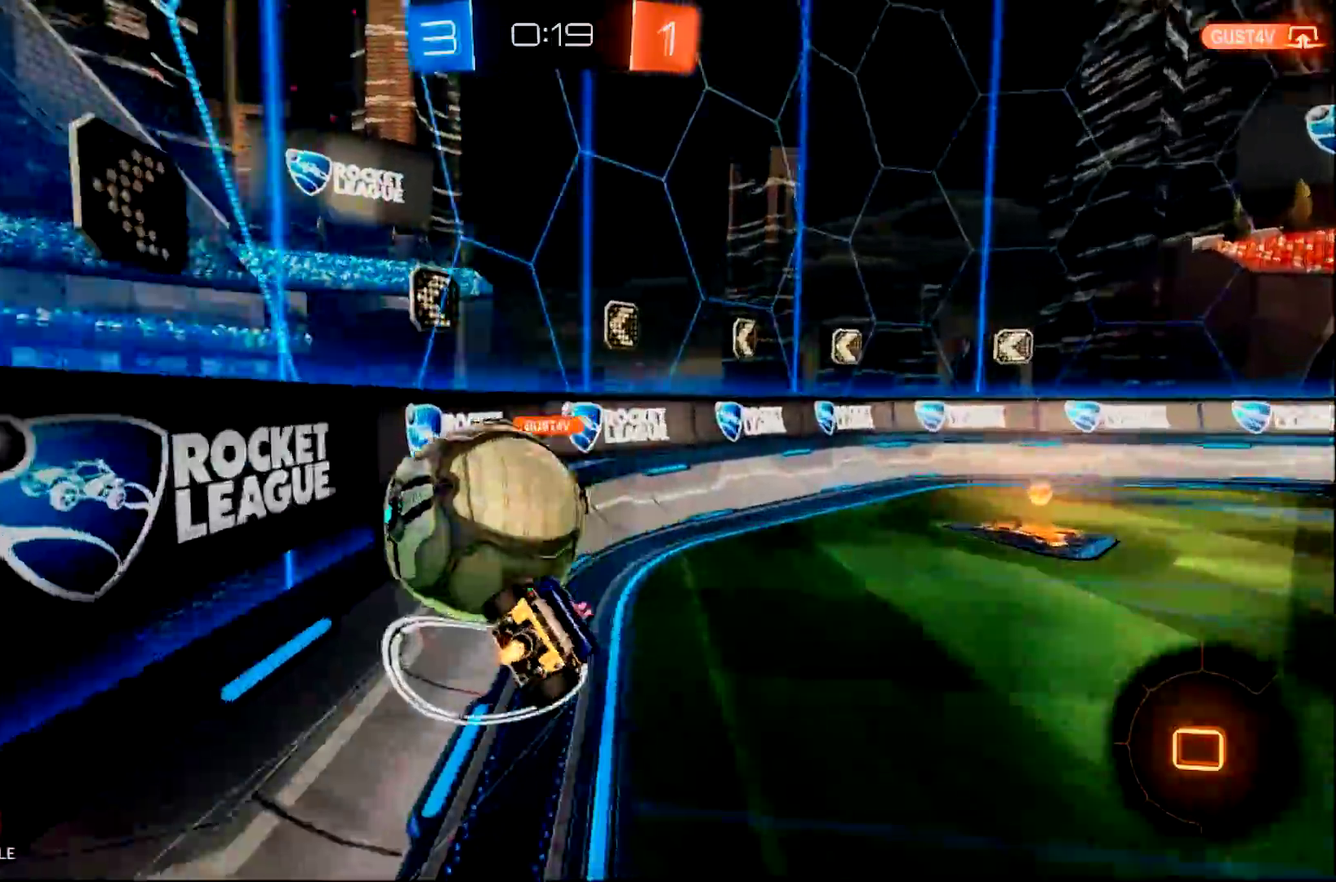
{"buttons": ["R2"], "left_stick": "up-right", "right_stick": "center", "events": [[234, "CROSS", "up"], [301, "CIRCLE", "up"]]}
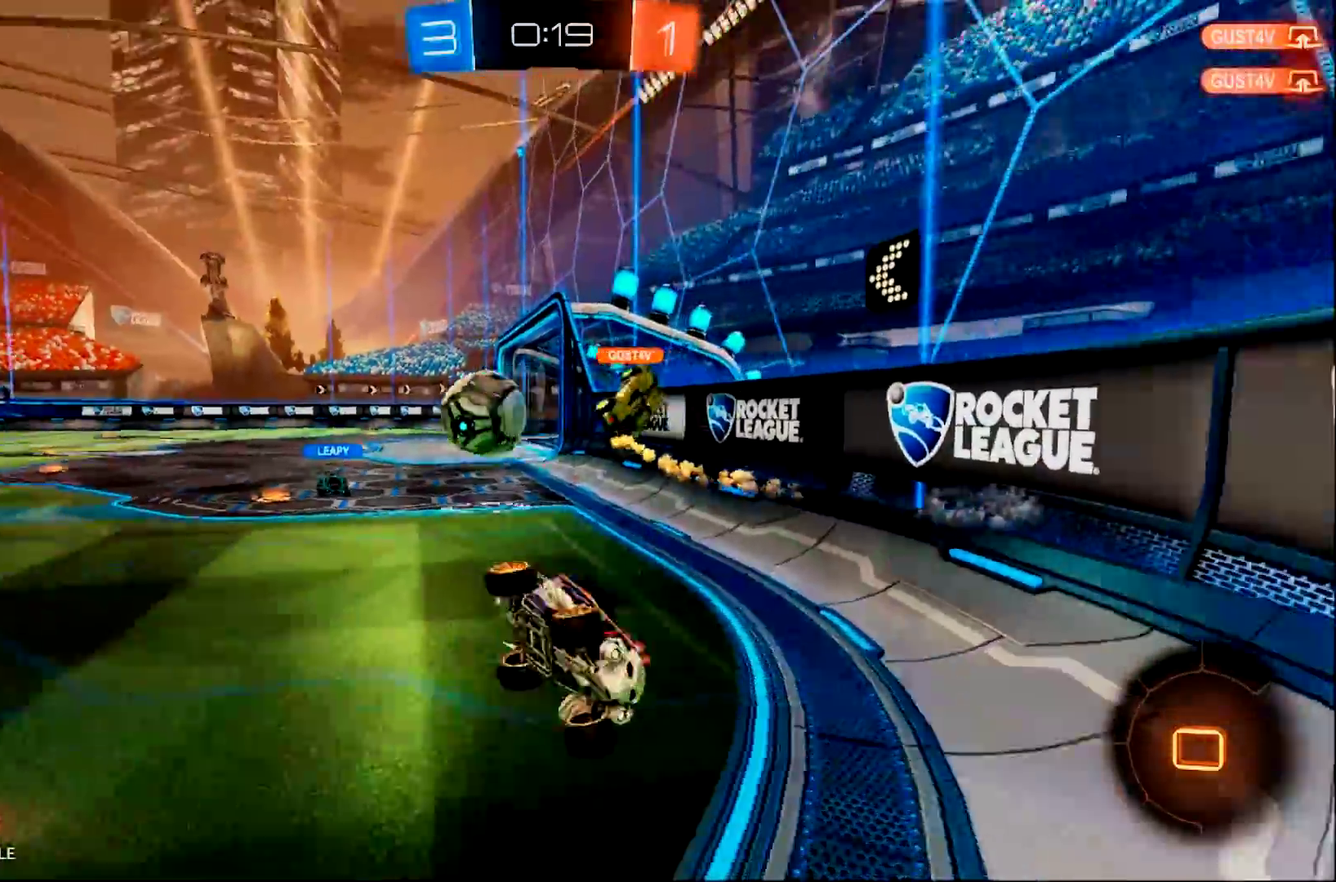
{"buttons": ["L2"], "left_stick": "center", "right_stick": "center", "events": [[117, "R2", "up"], [133, "left_stick", "right"], [183, "L2", "down"], [217, "left_stick", "center"]]}
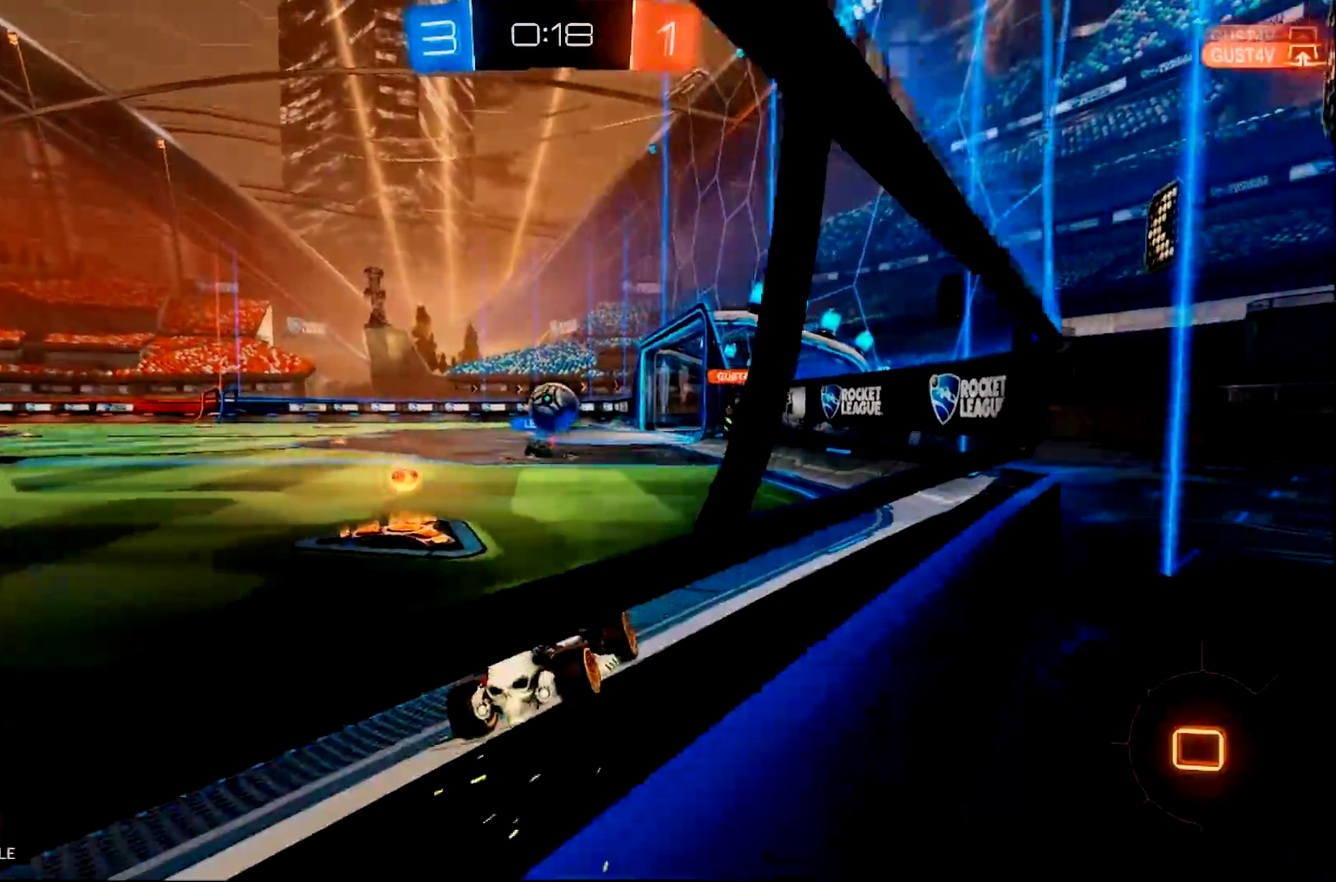
{"buttons": ["L2"], "left_stick": "right", "right_stick": "center", "events": [[334, "left_stick", "right"]]}
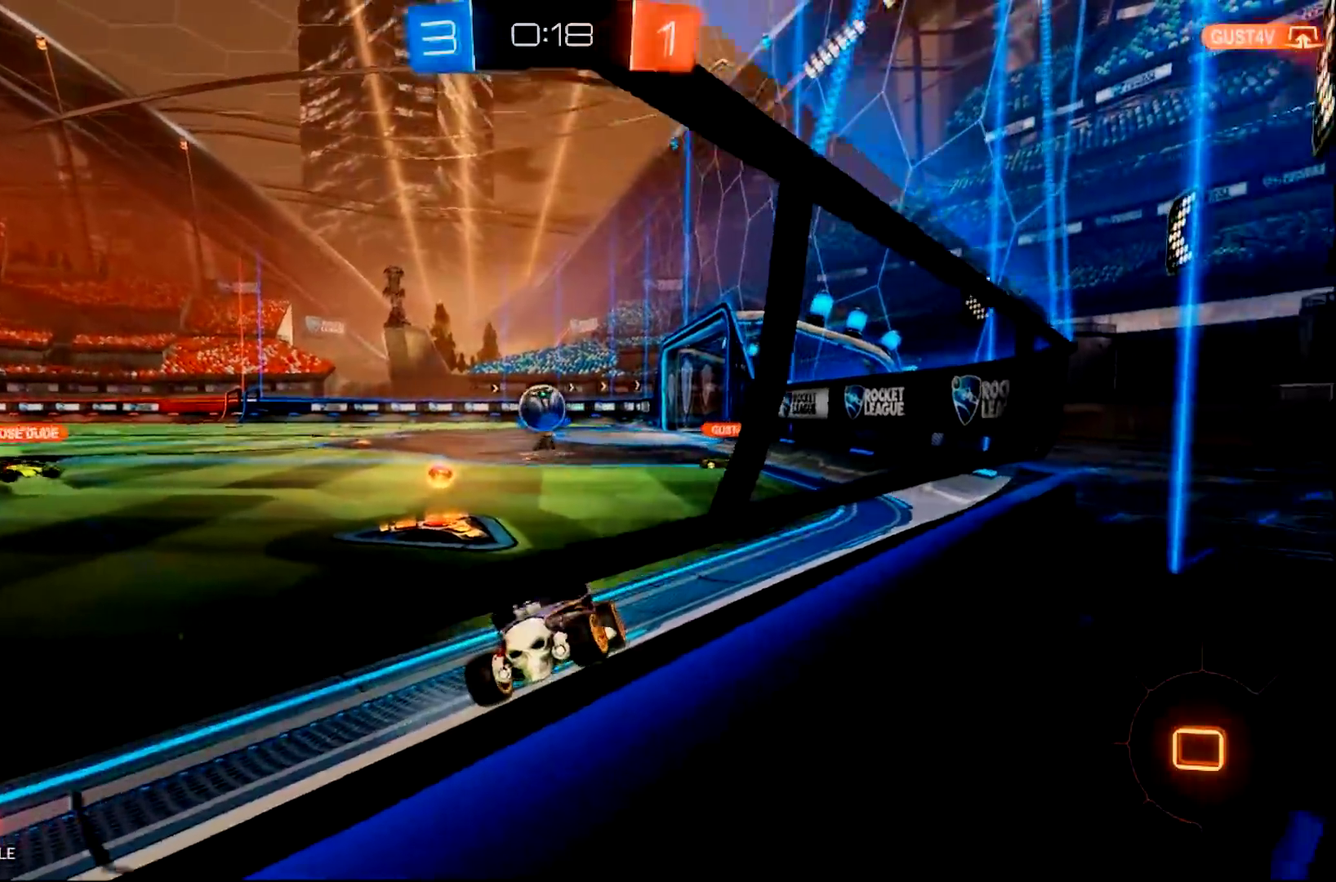
{"buttons": ["L2"], "left_stick": "center", "right_stick": "center", "events": [[17, "left_stick", "center"], [284, "left_stick", "right"], [450, "left_stick", "center"]]}
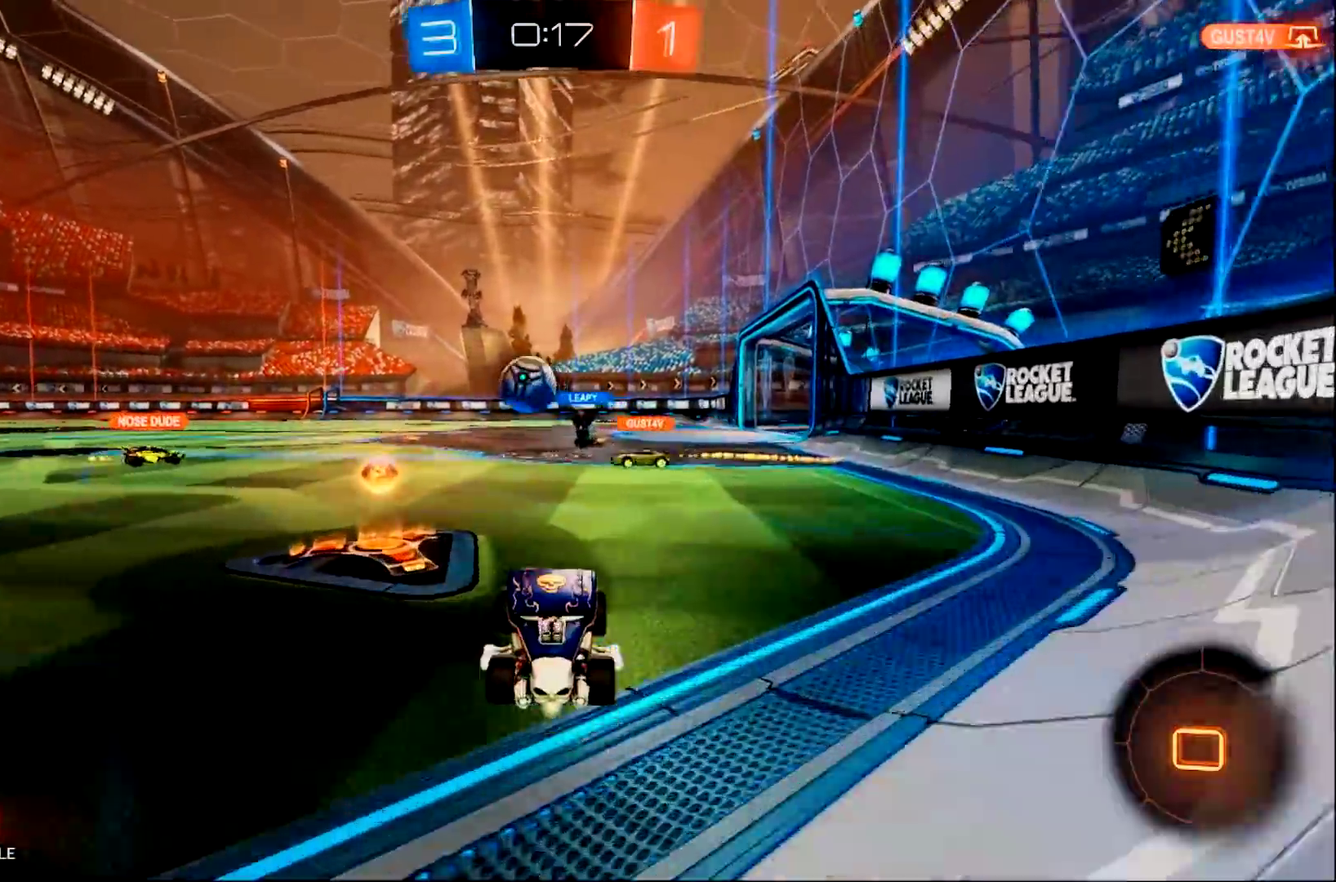
{"buttons": ["L2"], "left_stick": "left", "right_stick": "center", "events": [[301, "left_stick", "left"]]}
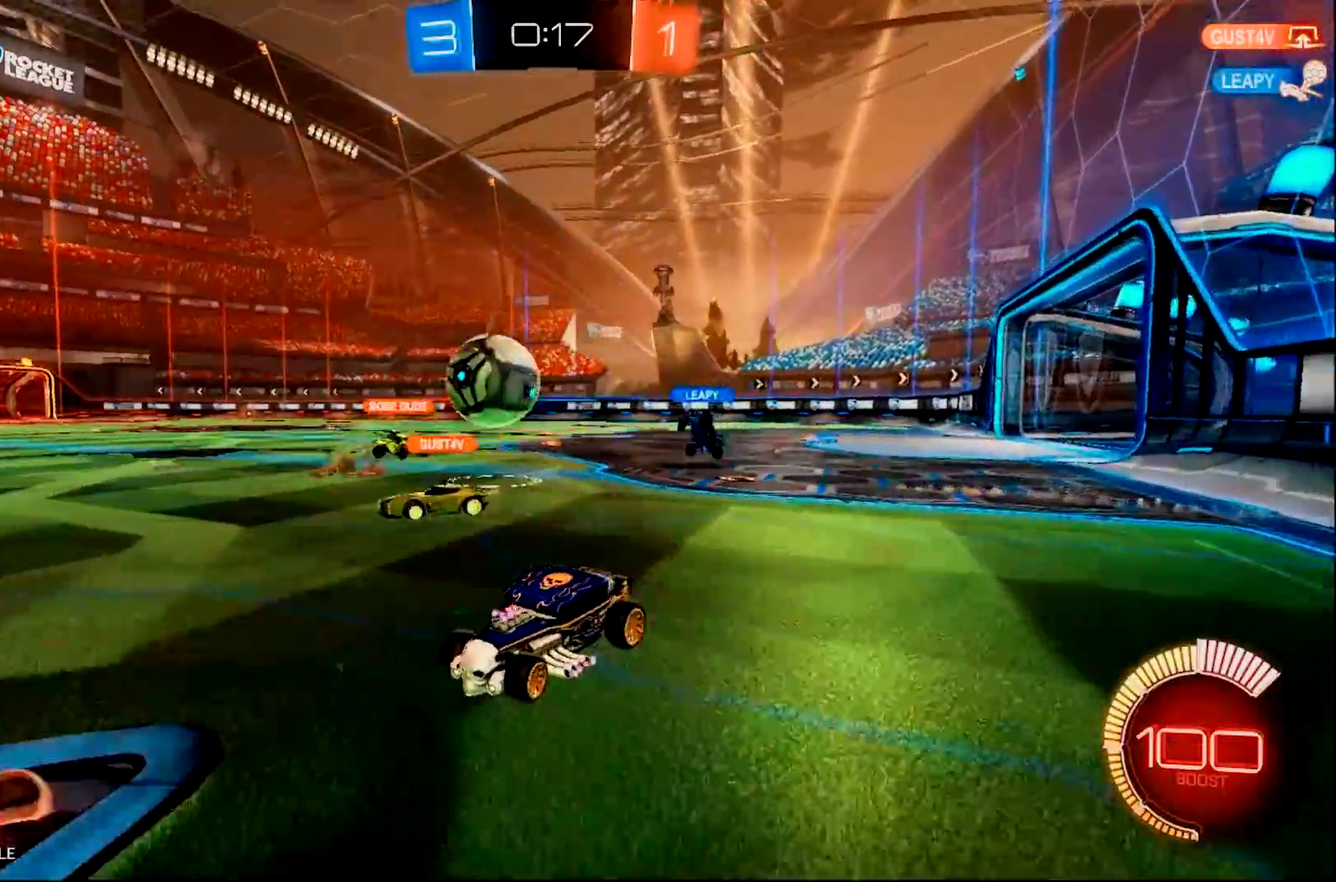
{"buttons": ["L2"], "left_stick": "center", "right_stick": "center", "events": [[100, "left_stick", "center"]]}
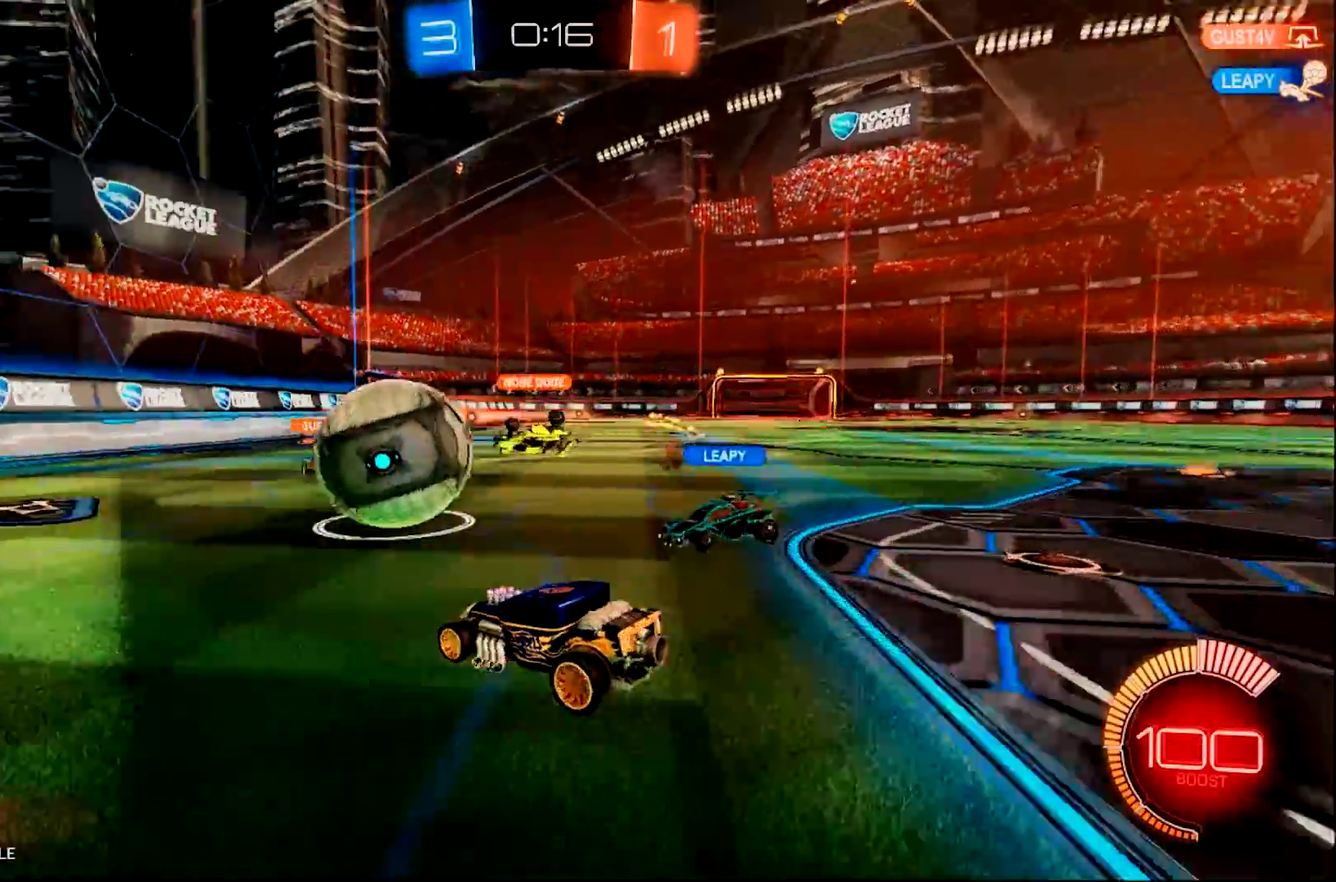
{"buttons": ["L2"], "left_stick": "left", "right_stick": "center", "events": [[34, "left_stick", "right"], [401, "left_stick", "center"], [468, "left_stick", "left"]]}
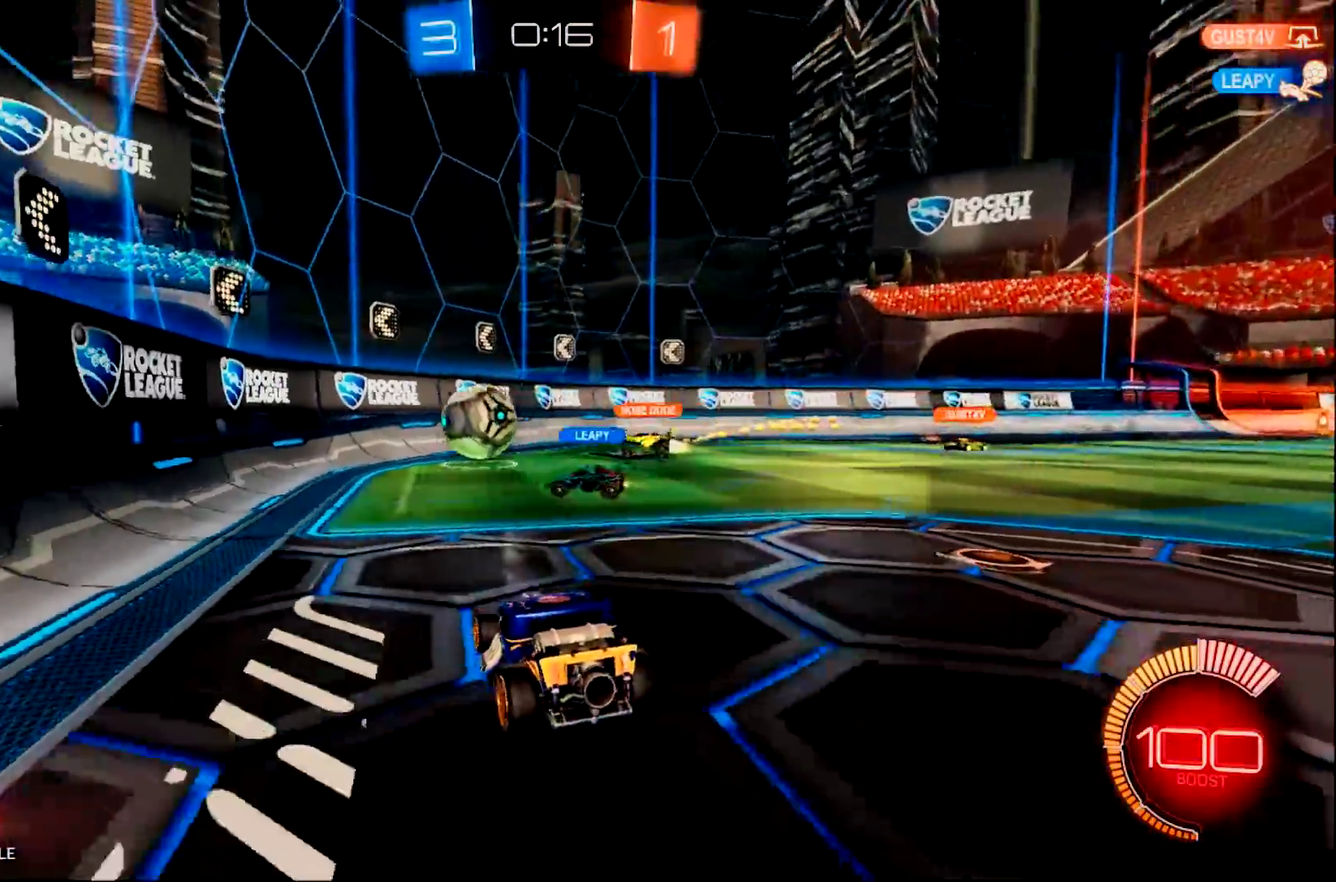
{"buttons": ["L2"], "left_stick": "center", "right_stick": "center", "events": [[133, "left_stick", "center"], [384, "left_stick", "left"], [484, "left_stick", "center"]]}
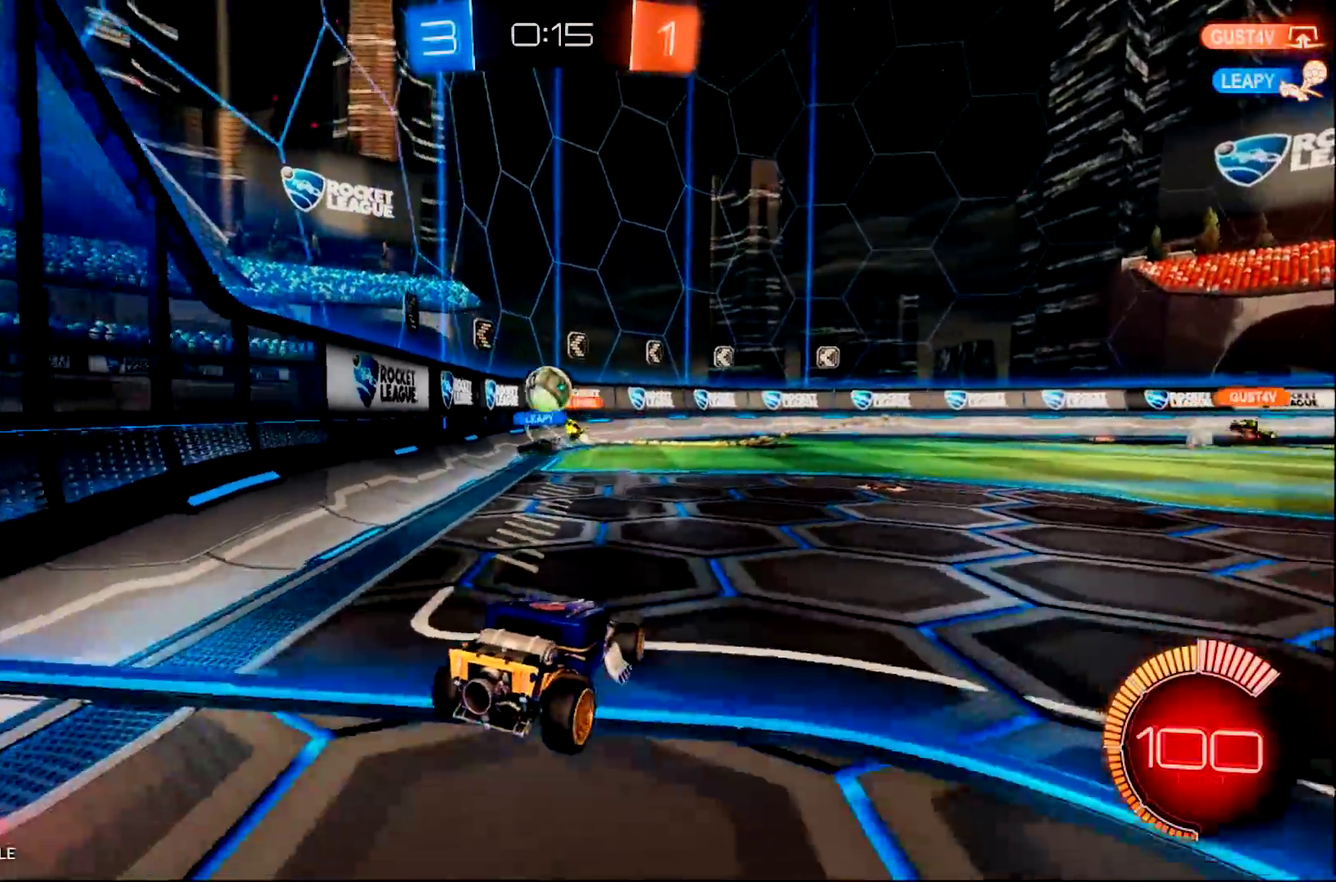
{"buttons": ["L2"], "left_stick": "center", "right_stick": "center", "events": [[50, "left_stick", "down-right"], [184, "left_stick", "center"], [284, "L2", "up"], [317, "R2", "down"], [451, "L2", "down"], [484, "R2", "up"]]}
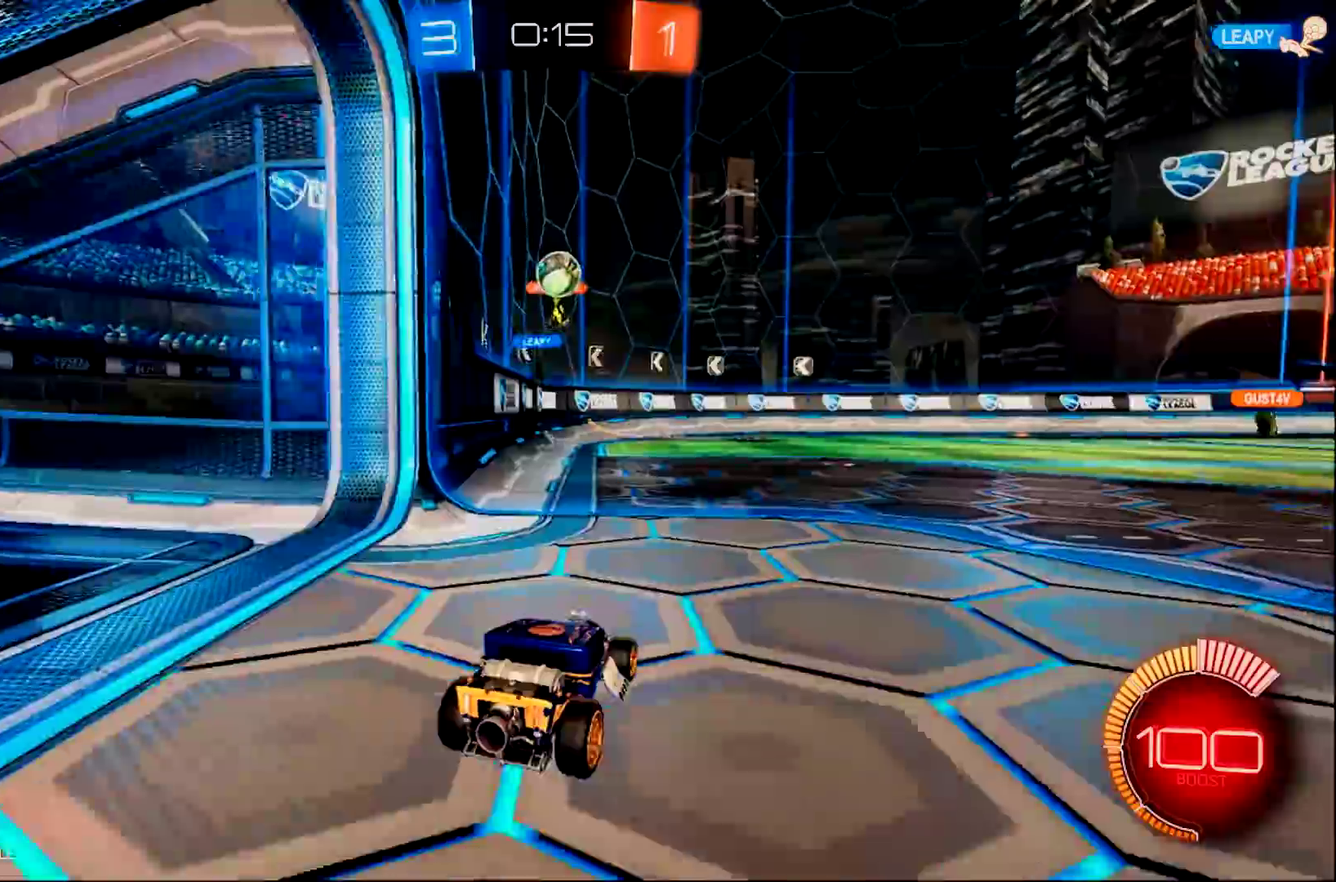
{"buttons": ["L2"], "left_stick": "center", "right_stick": "center", "events": [[83, "left_stick", "right"], [250, "left_stick", "center"]]}
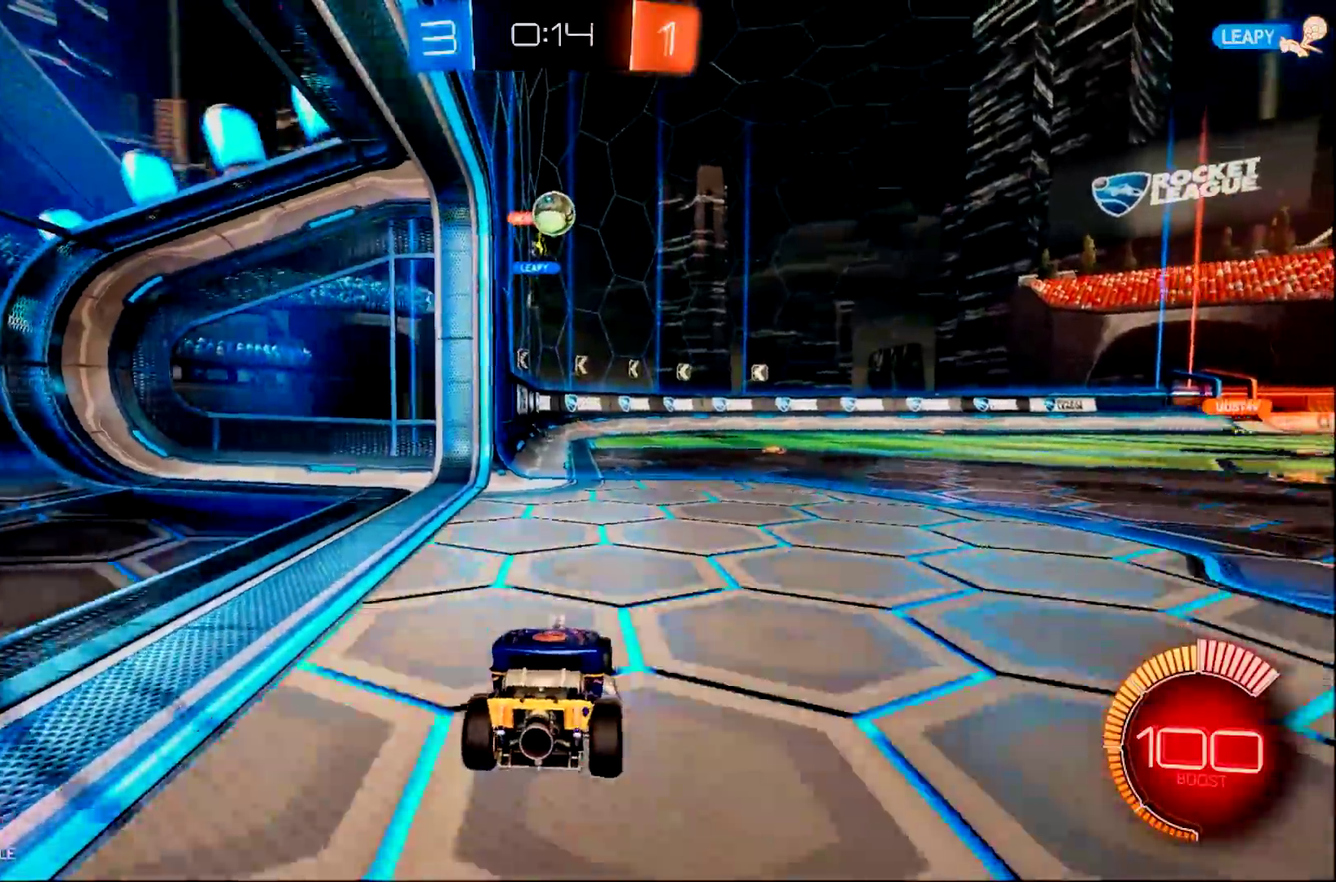
{"buttons": ["R2"], "left_stick": "center", "right_stick": "center", "events": [[317, "L2", "up"], [317, "R2", "down"]]}
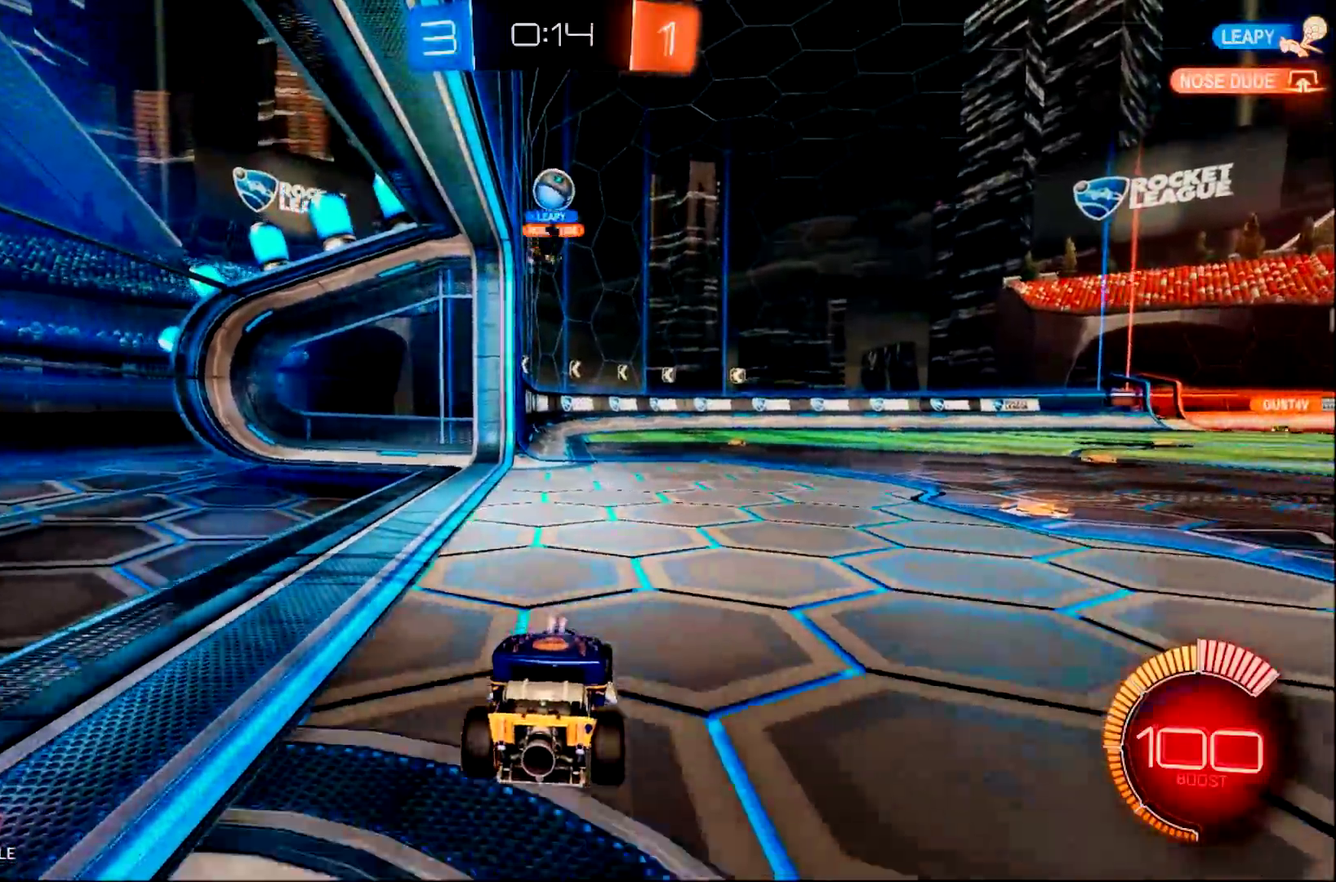
{"buttons": ["CIRCLE", "R2"], "left_stick": "center", "right_stick": "center", "events": [[384, "left_stick", "left"], [400, "CIRCLE", "down"], [500, "left_stick", "center"]]}
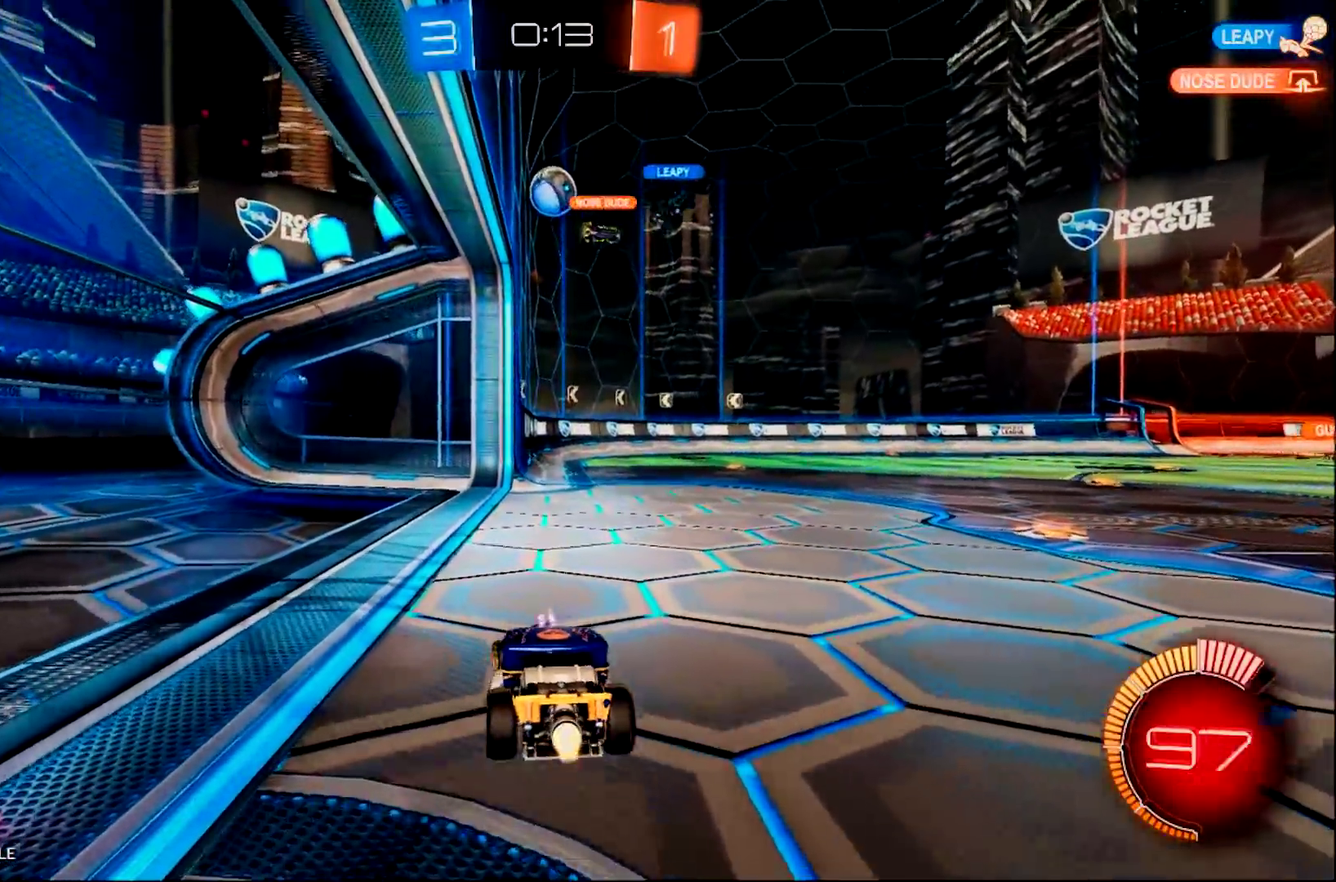
{"buttons": ["CIRCLE"], "left_stick": "down-right", "right_stick": "center", "events": [[201, "CROSS", "down"], [301, "R2", "up"], [301, "left_stick", "down-right"], [434, "CROSS", "up"]]}